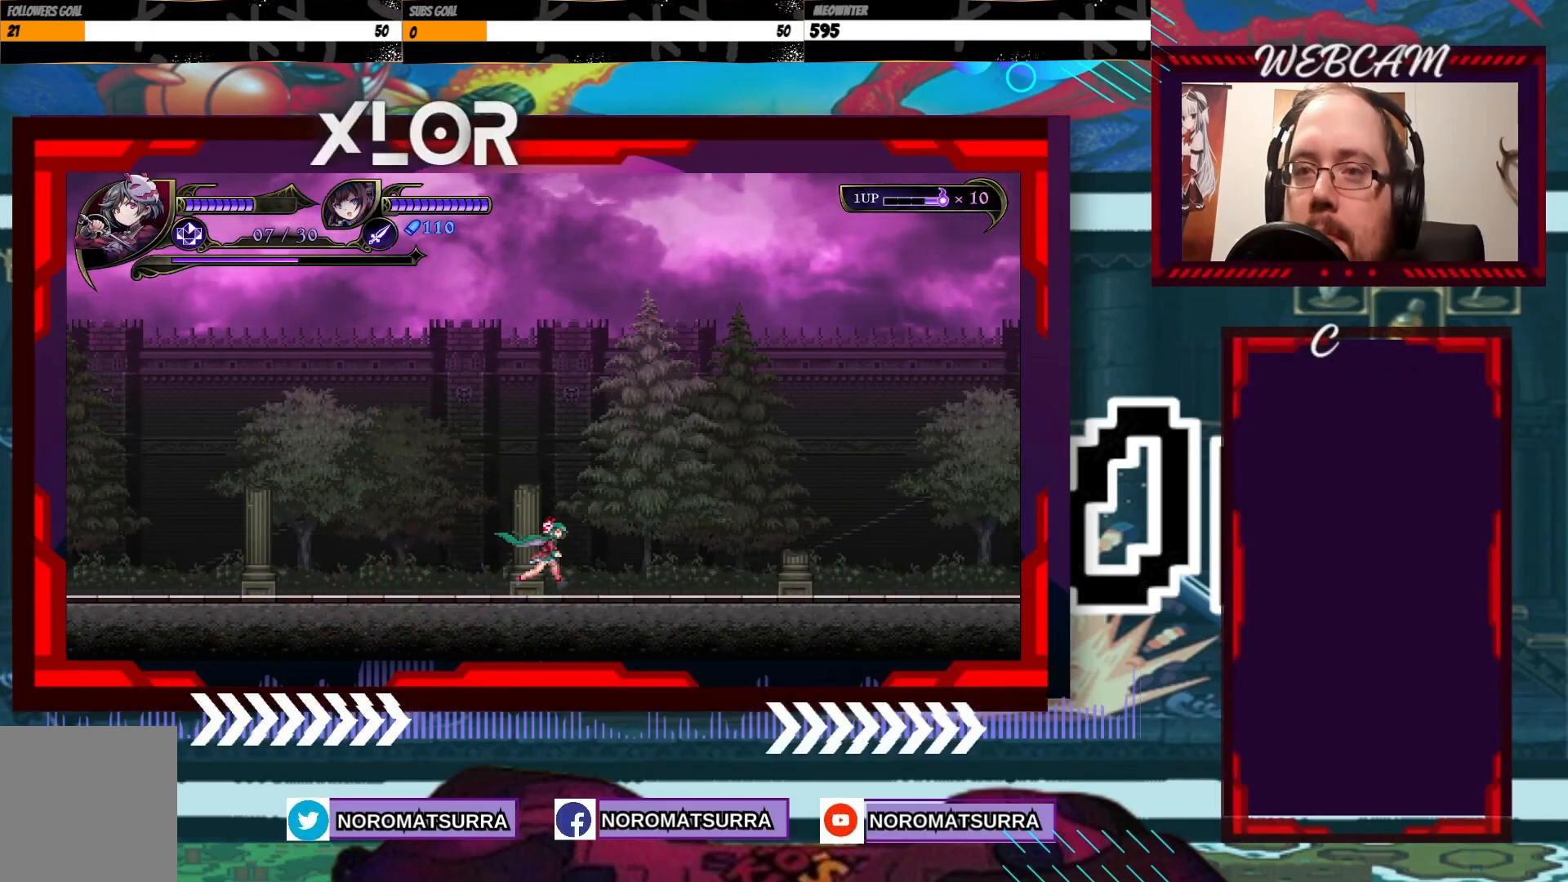
Gameplay with a controller (Xbox layout); each line is a JSON object with the inputs held at the frame after it. "events" lists button and stick changes between this image and that frame as [ms after this image, input, new state], when the widget could be followed in between. Not read: L3 R3.
{"buttons": [], "left_stick": "right", "right_stick": "center", "events": []}
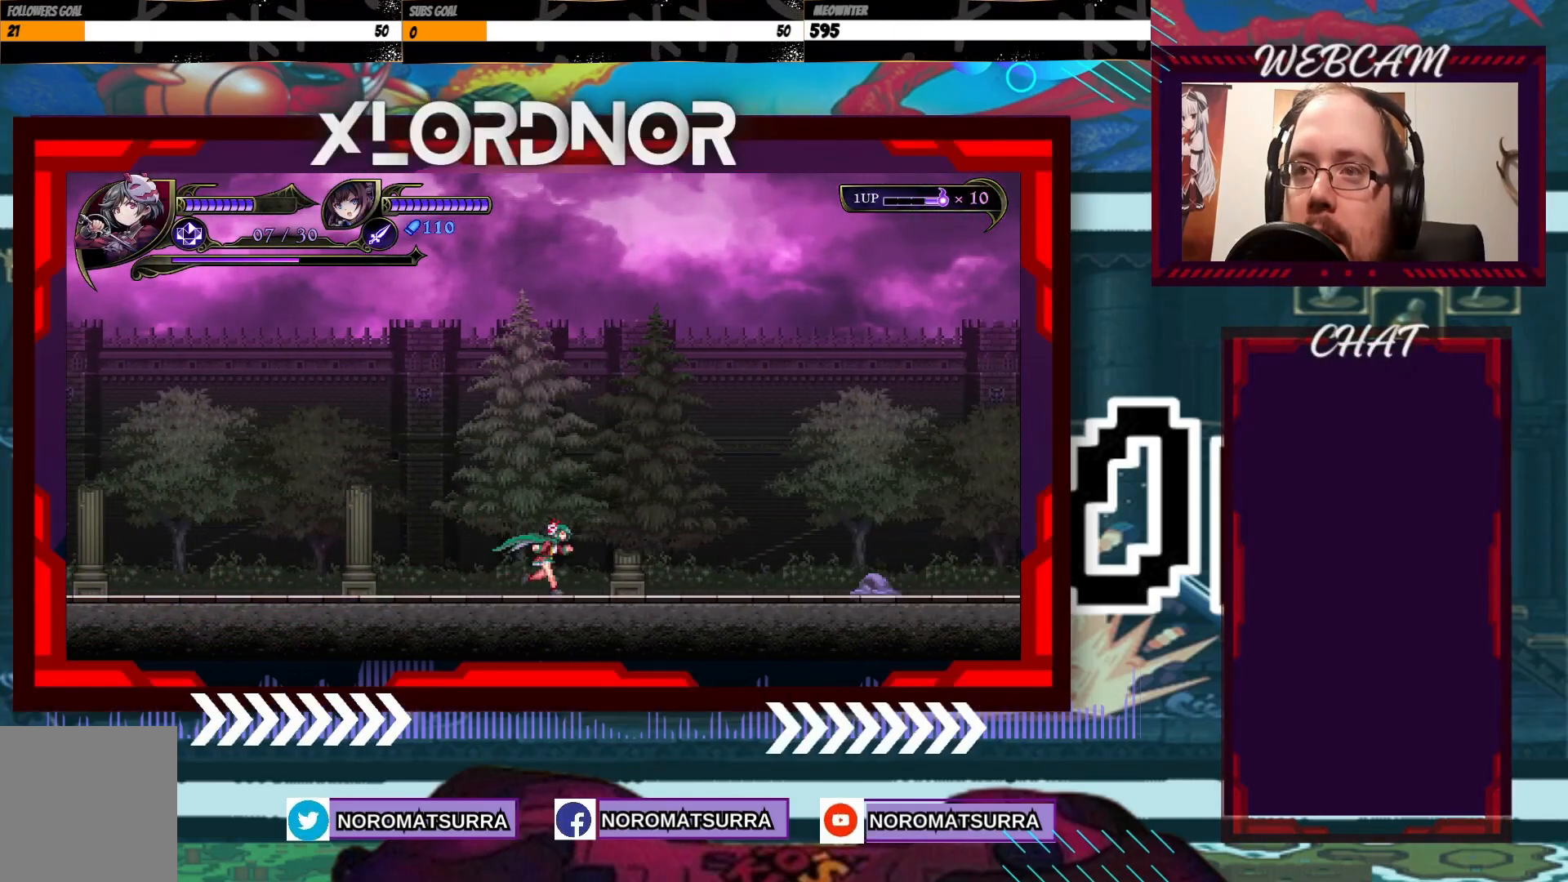
{"buttons": [], "left_stick": "right", "right_stick": "center", "events": []}
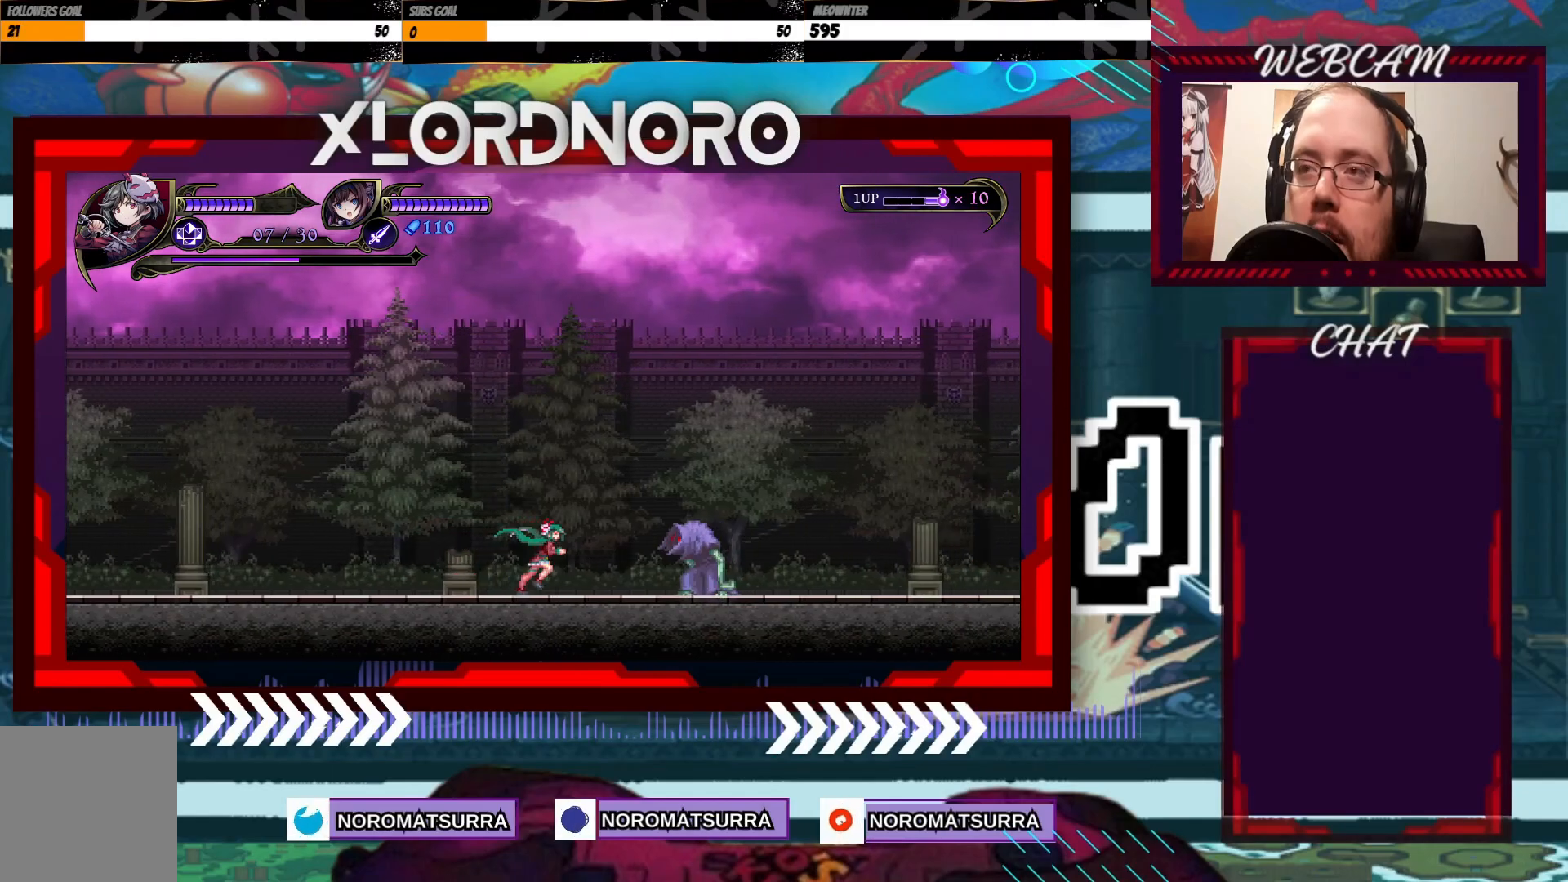
{"buttons": [], "left_stick": "right", "right_stick": "center", "events": [[33, "X", "down"], [167, "X", "up"], [183, "left_stick", "center"], [483, "left_stick", "right"]]}
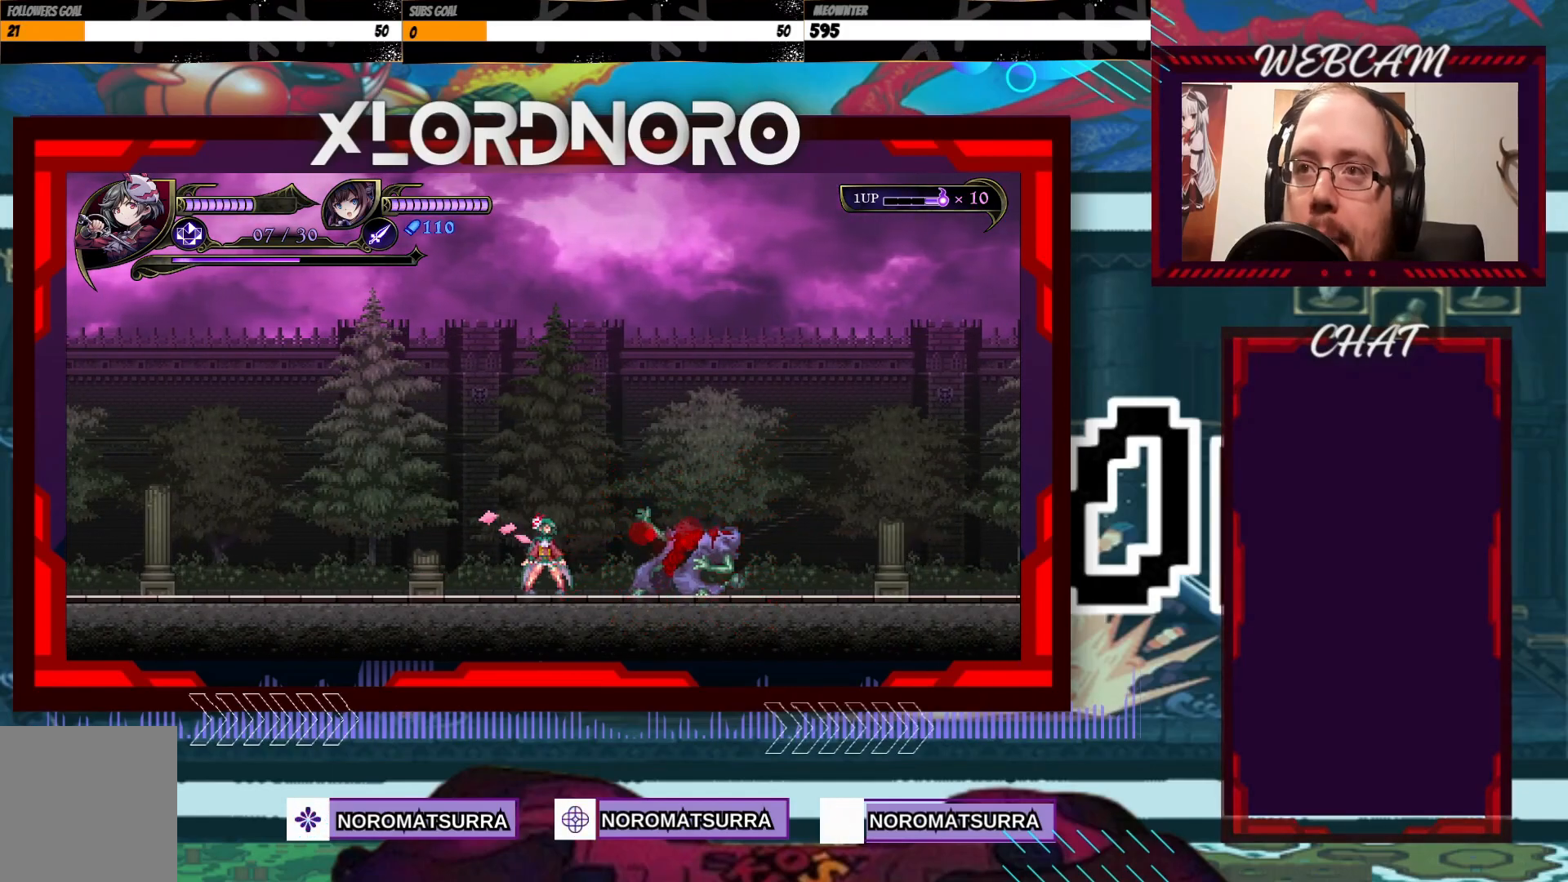
{"buttons": [], "left_stick": "right", "right_stick": "center", "events": []}
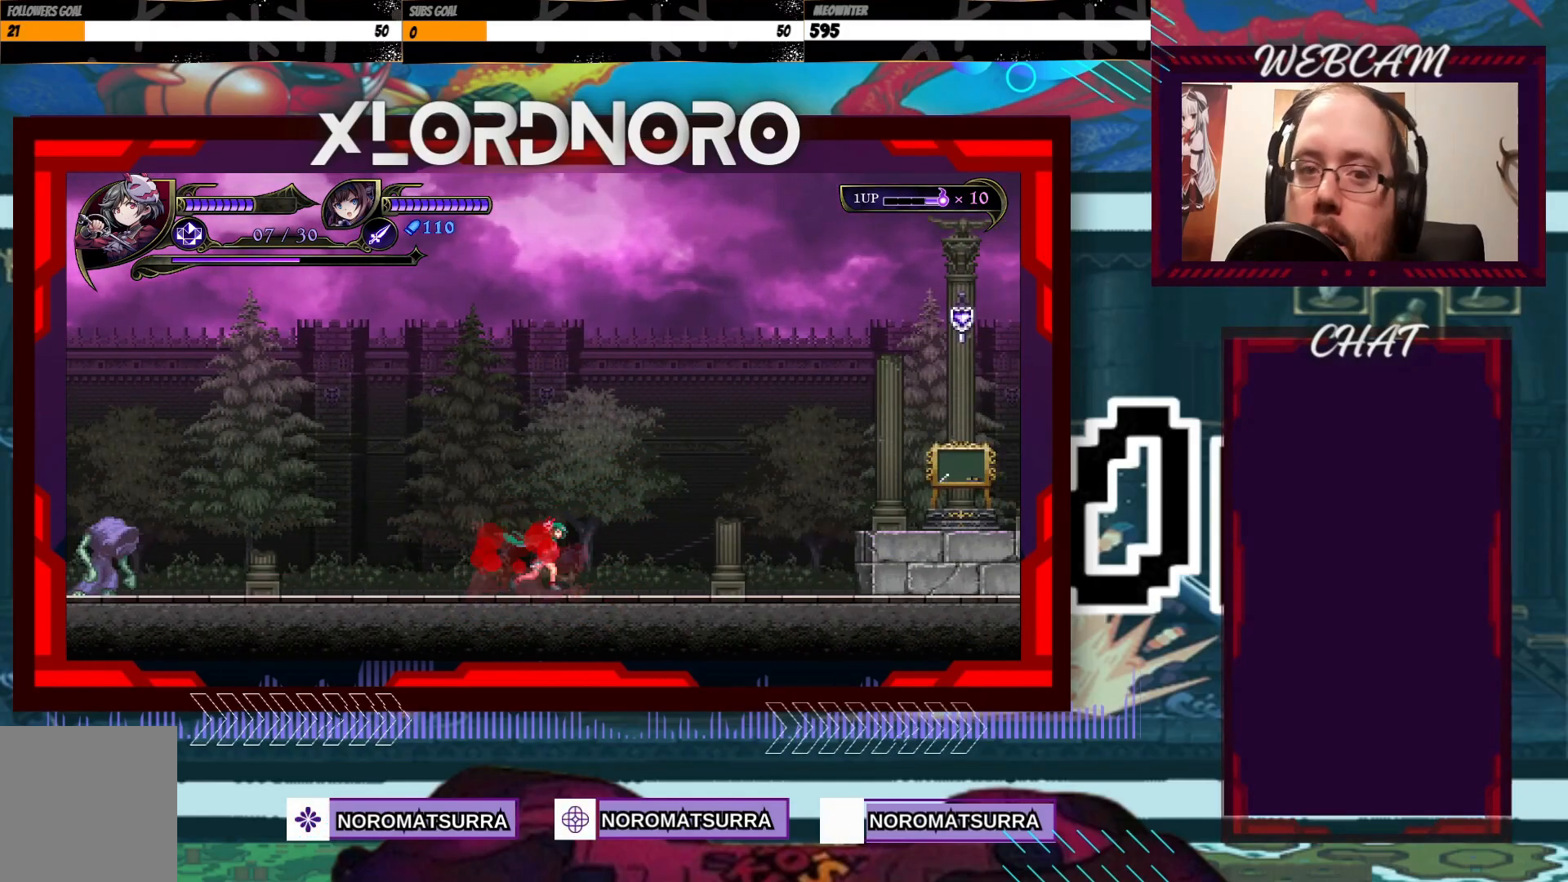
{"buttons": [], "left_stick": "right", "right_stick": "center", "events": []}
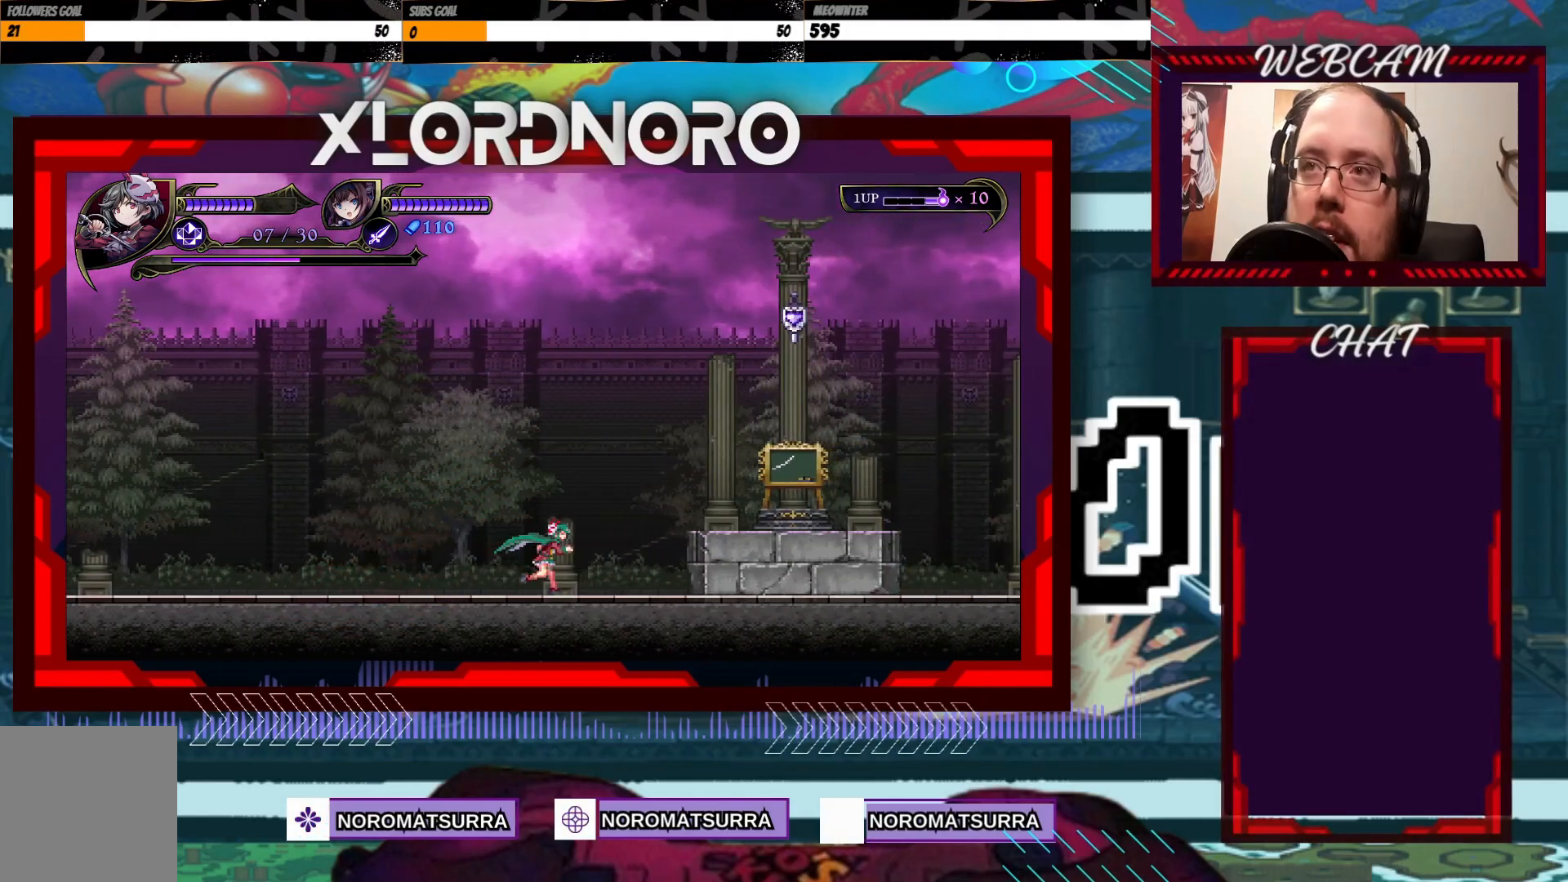
{"buttons": [], "left_stick": "right", "right_stick": "center", "events": []}
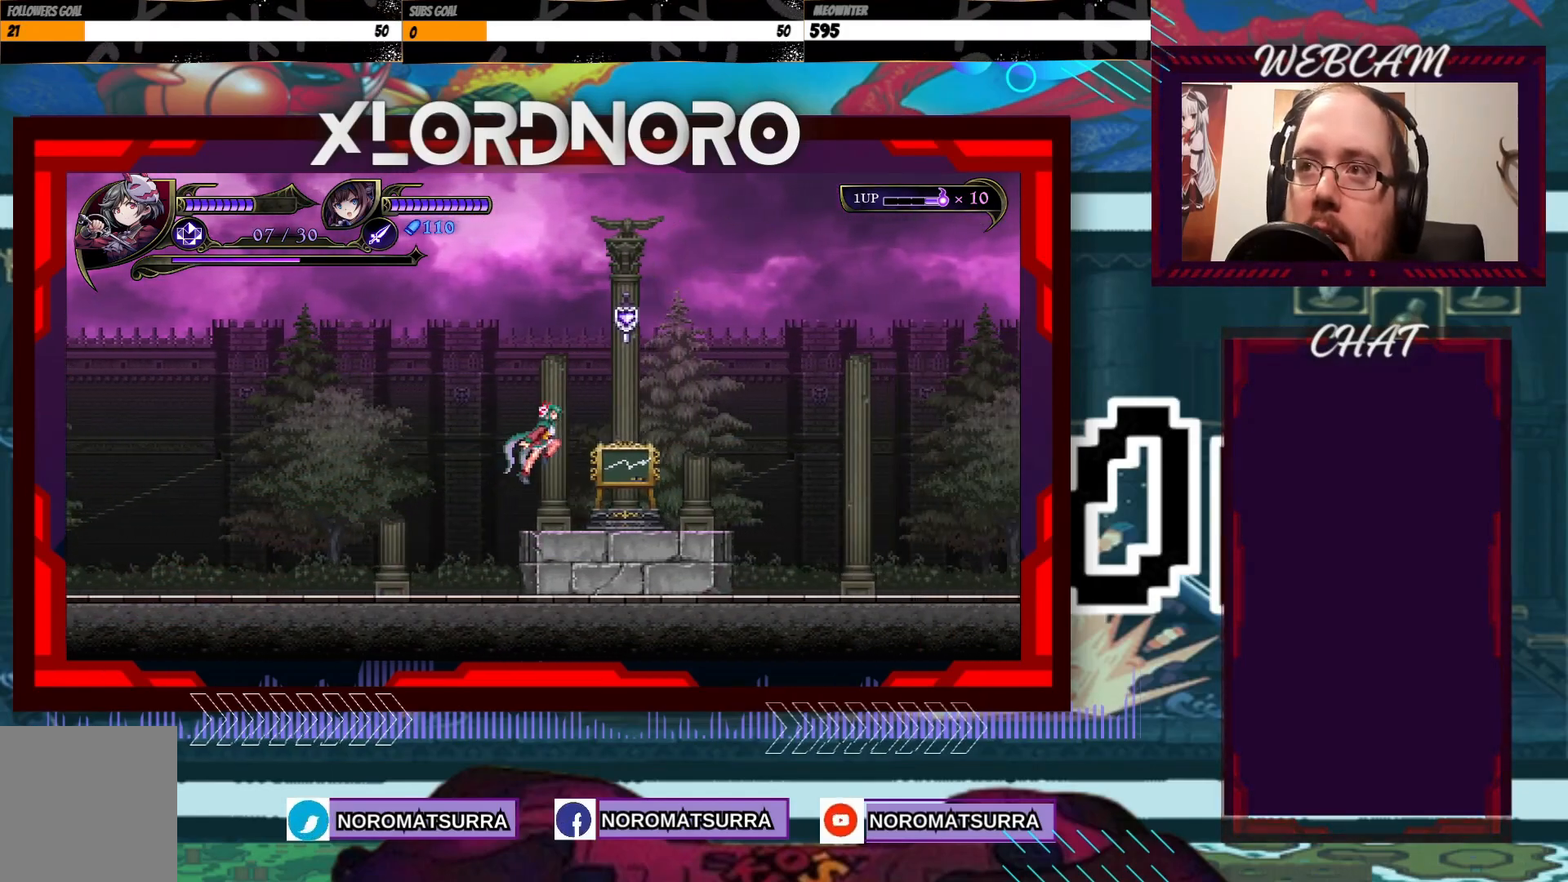
{"buttons": [], "left_stick": "center", "right_stick": "center", "events": [[133, "left_stick", "center"]]}
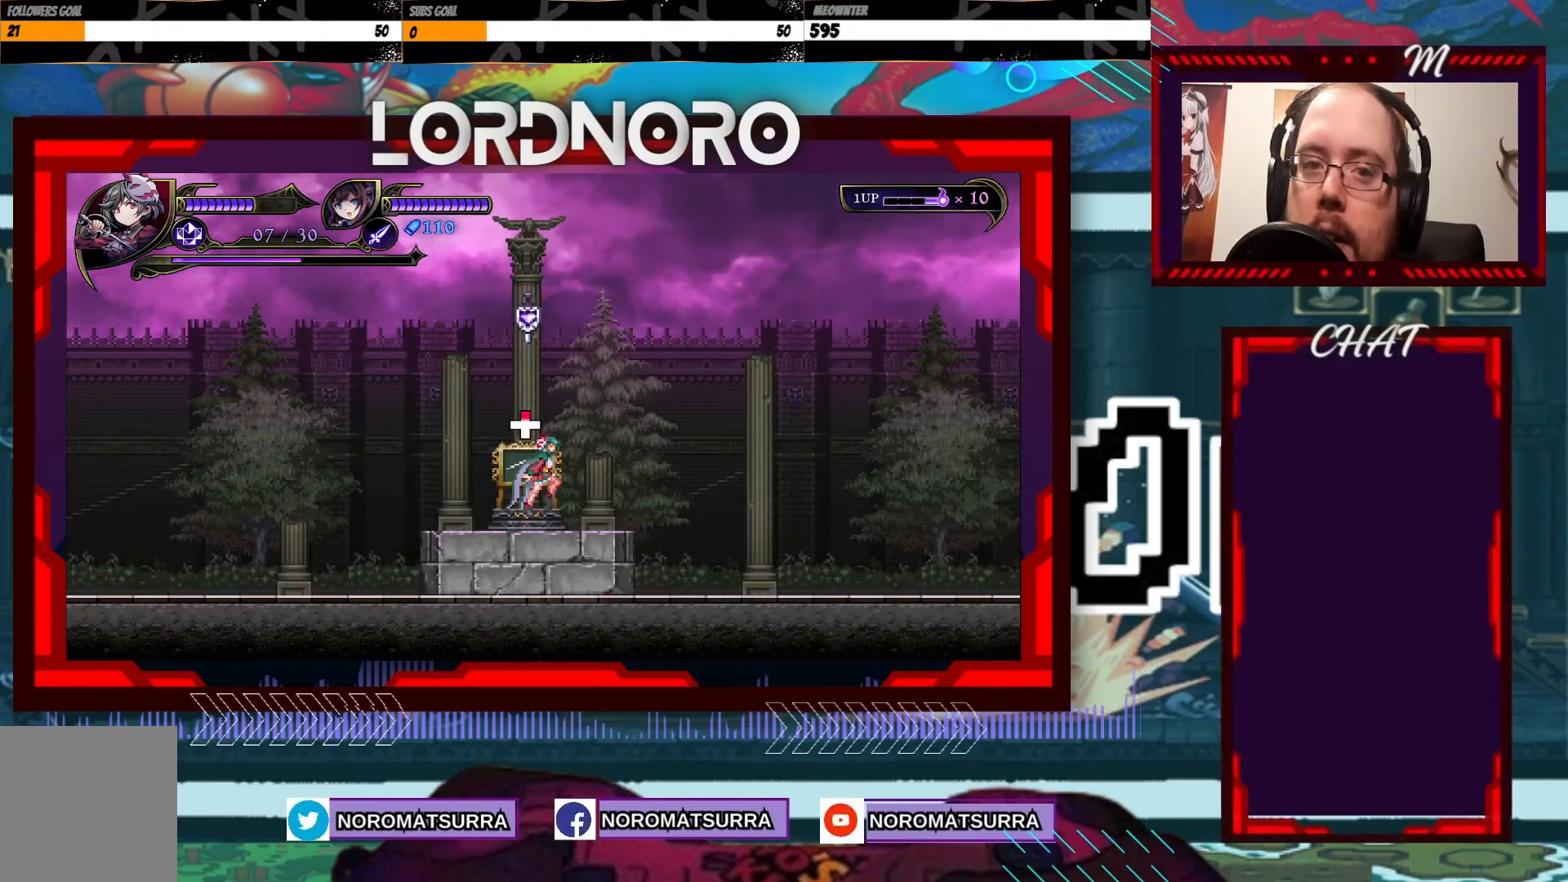
{"buttons": [], "left_stick": "center", "right_stick": "center"}
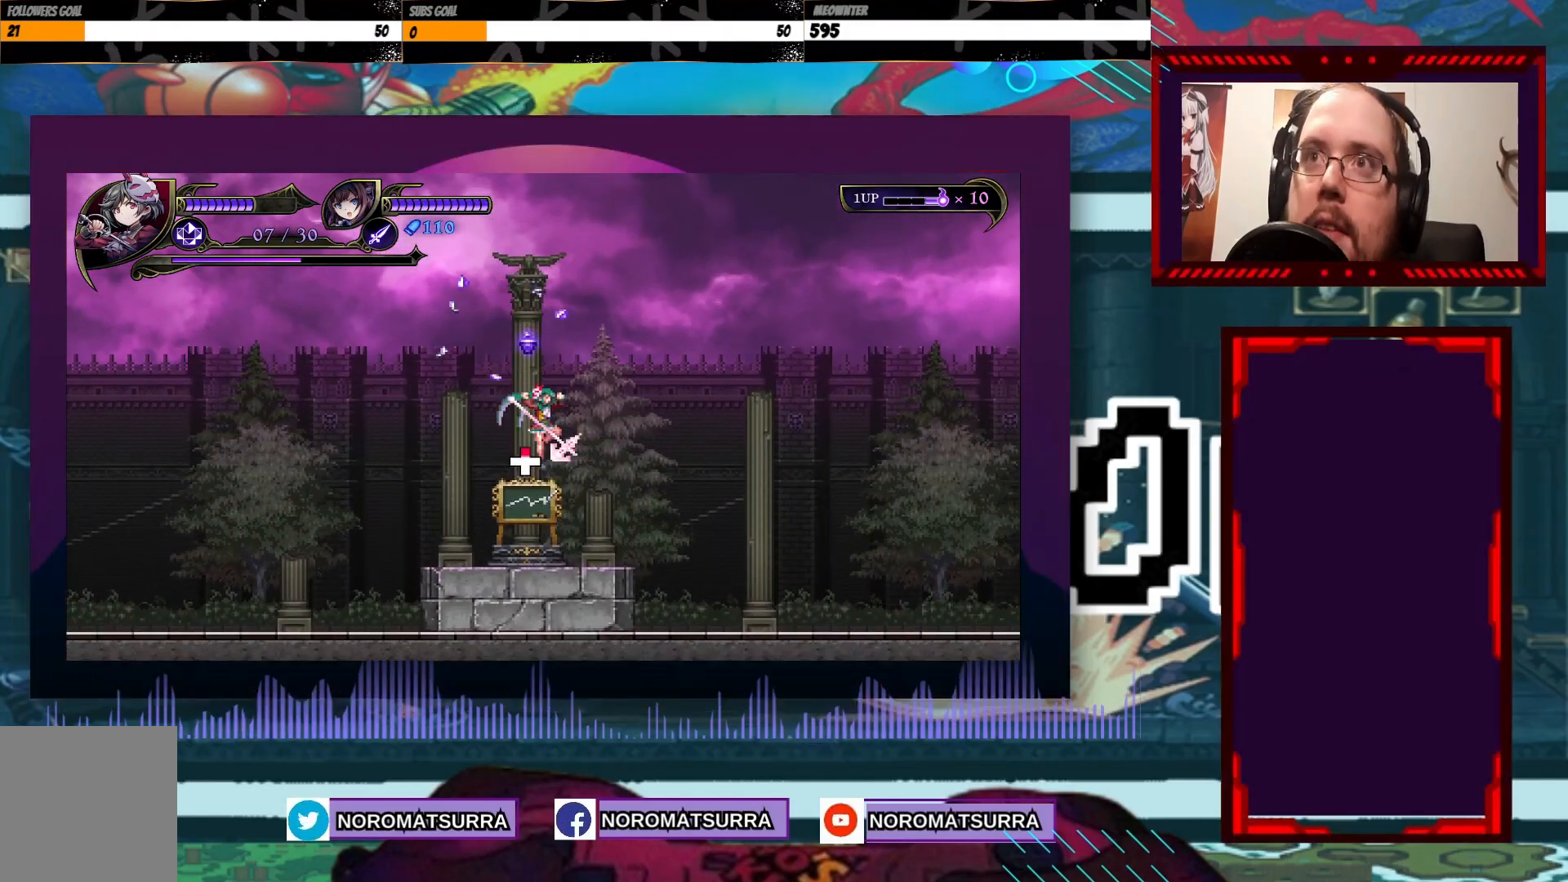
{"buttons": [], "left_stick": "center", "right_stick": "center", "events": []}
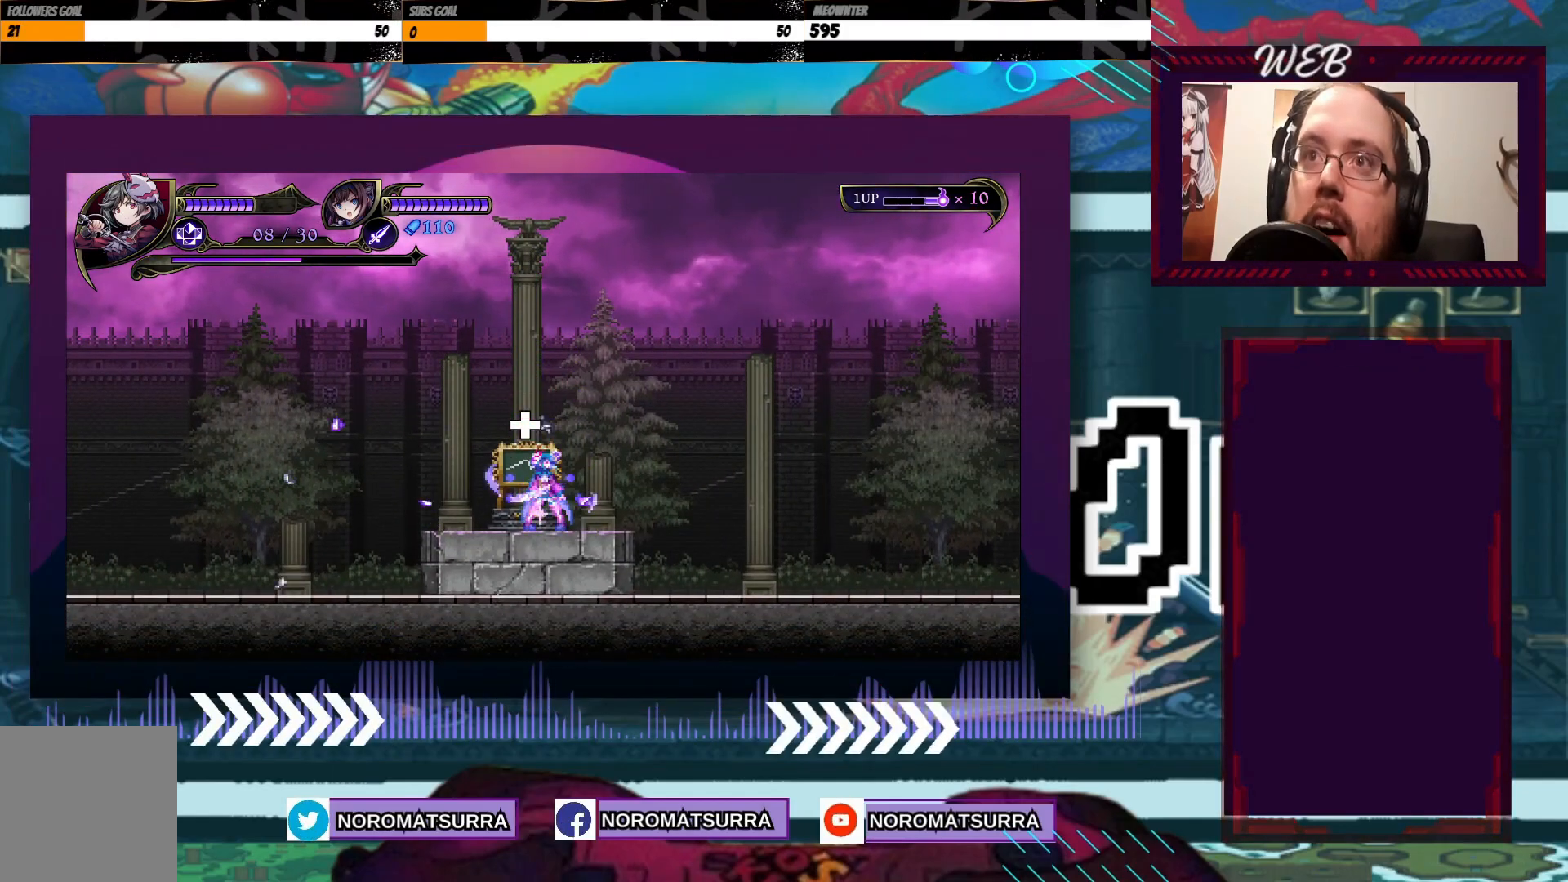
{"buttons": [], "left_stick": "right", "right_stick": "center", "events": [[133, "left_stick", "right"]]}
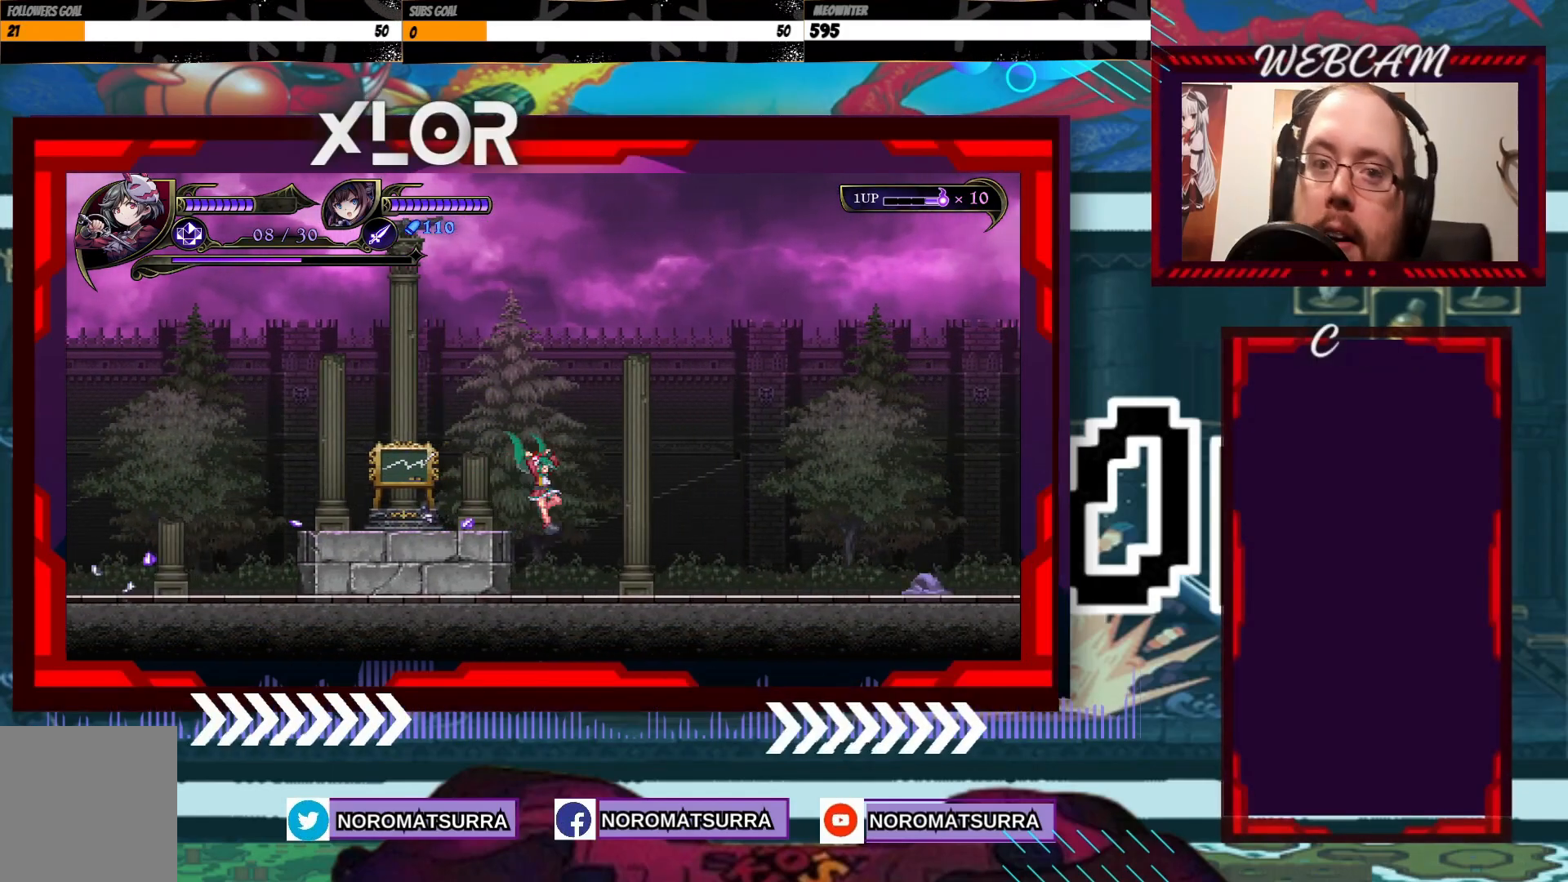
{"buttons": [], "left_stick": "right", "right_stick": "center", "events": []}
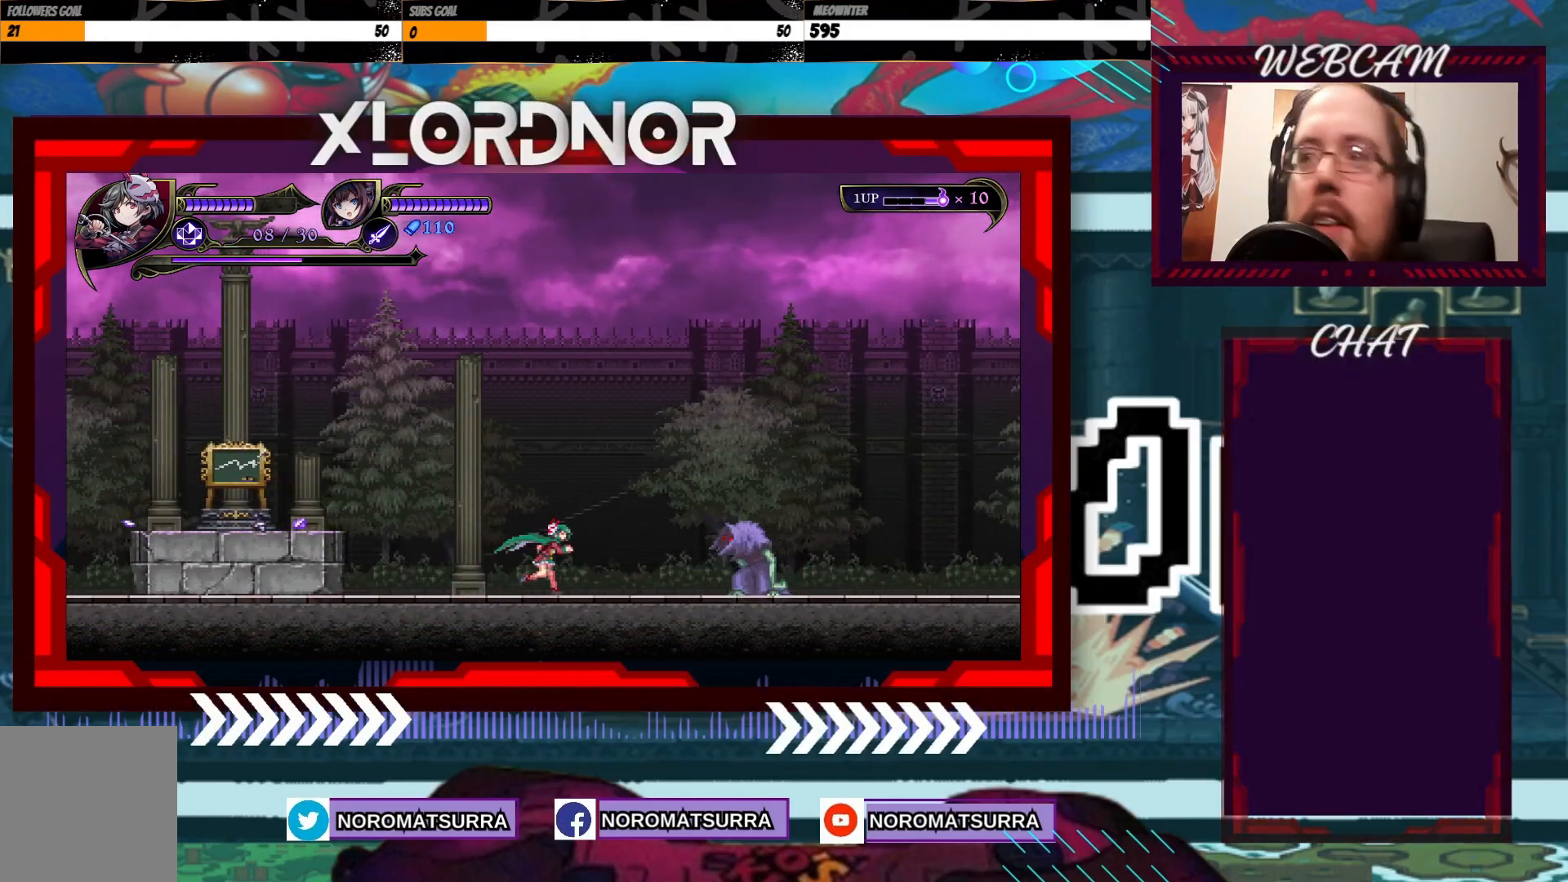
{"buttons": [], "left_stick": "center", "right_stick": "center", "events": [[233, "X", "down"], [333, "X", "up"], [367, "left_stick", "center"]]}
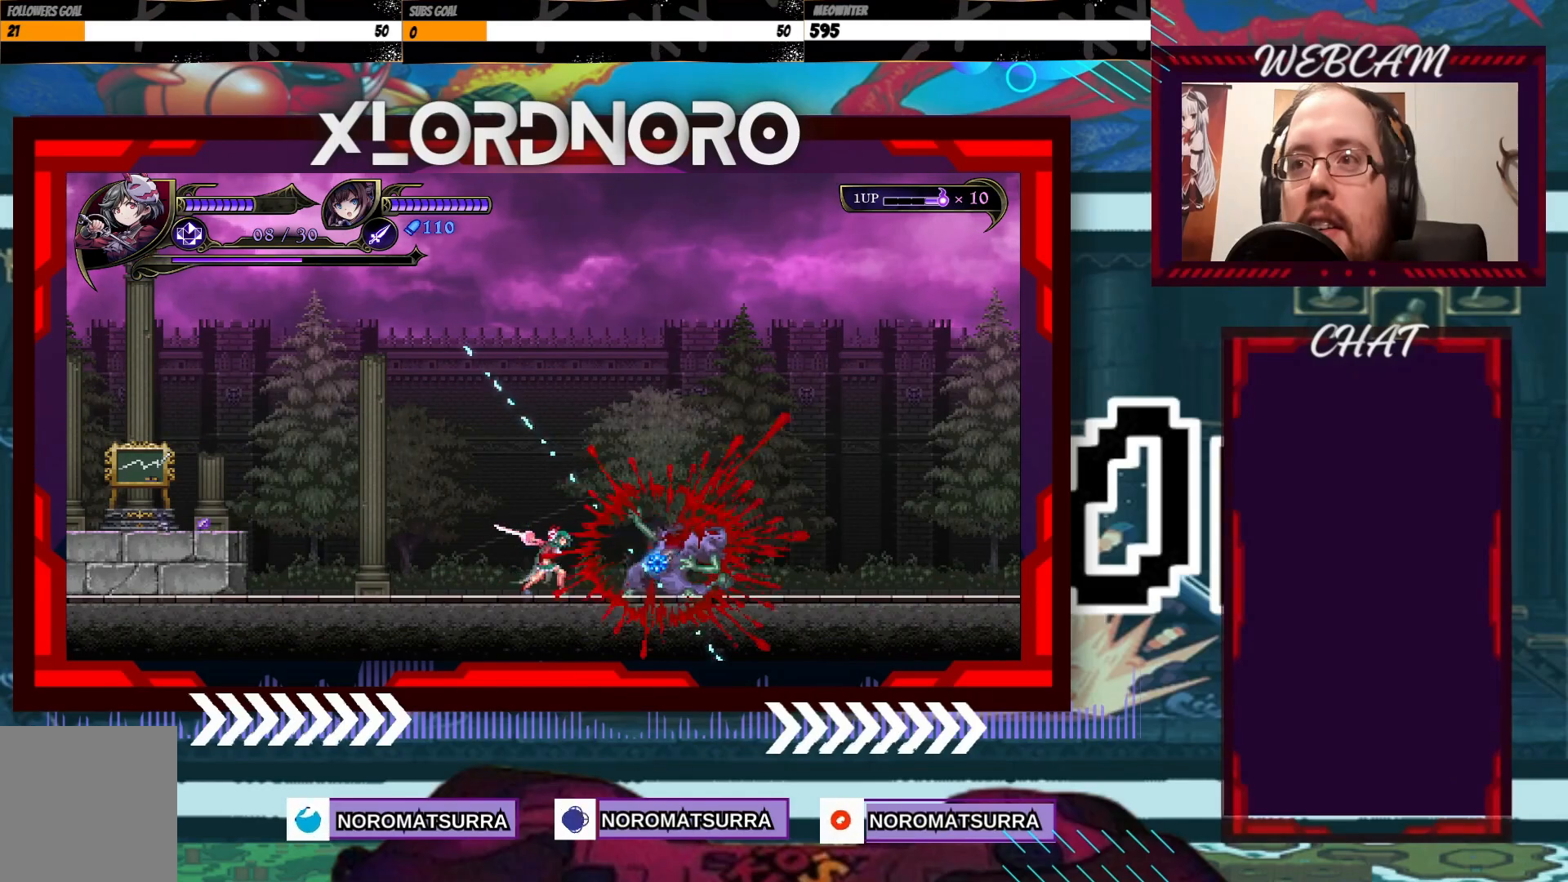
{"buttons": [], "left_stick": "right", "right_stick": "center", "events": [[83, "left_stick", "right"]]}
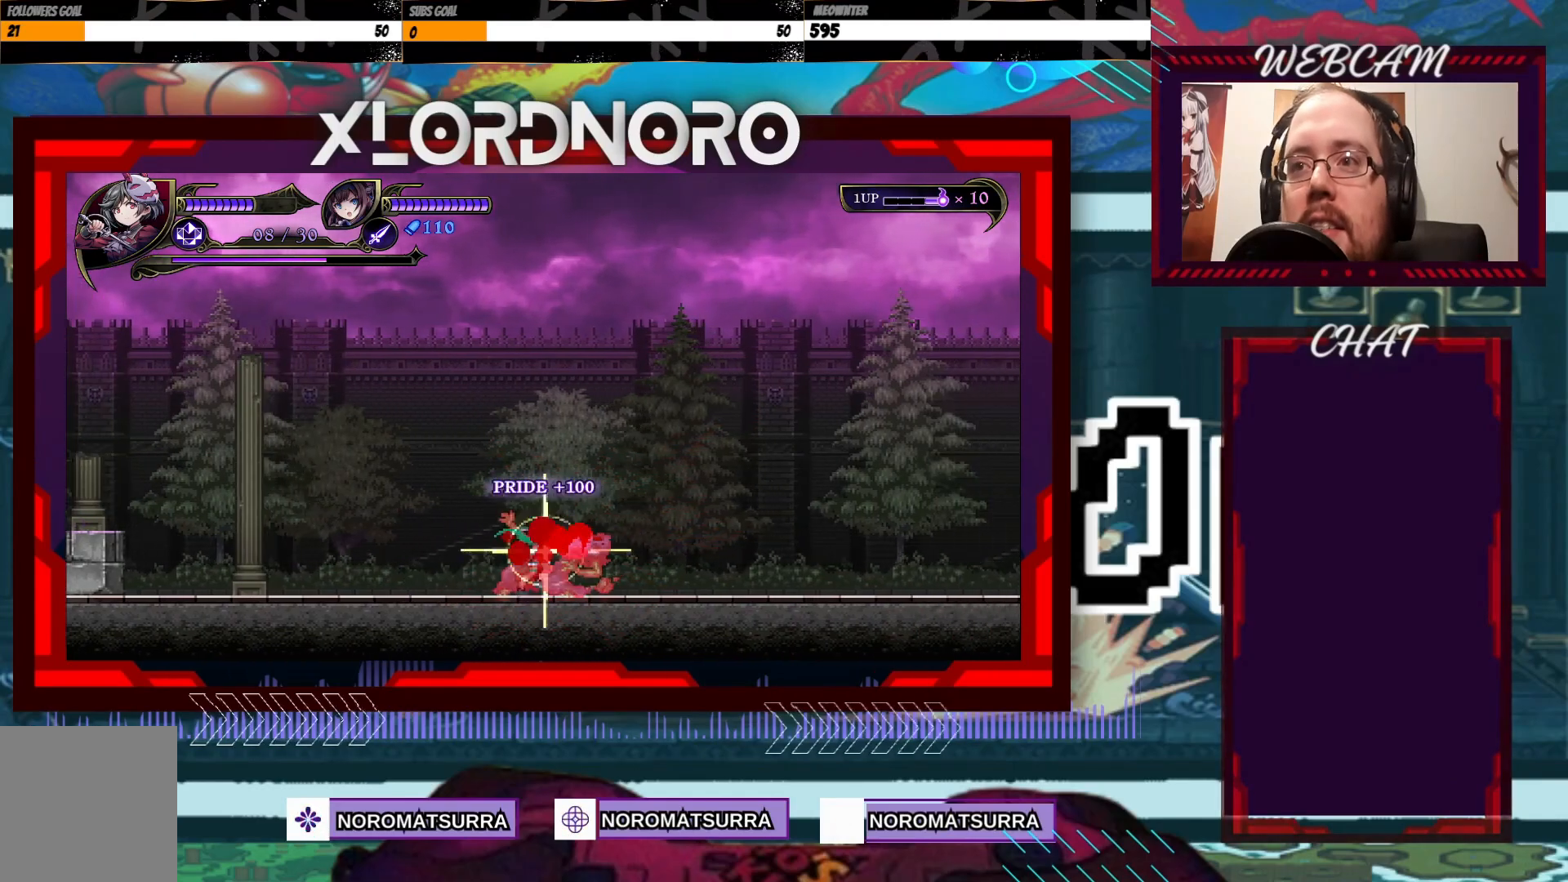
{"buttons": [], "left_stick": "right", "right_stick": "center", "events": []}
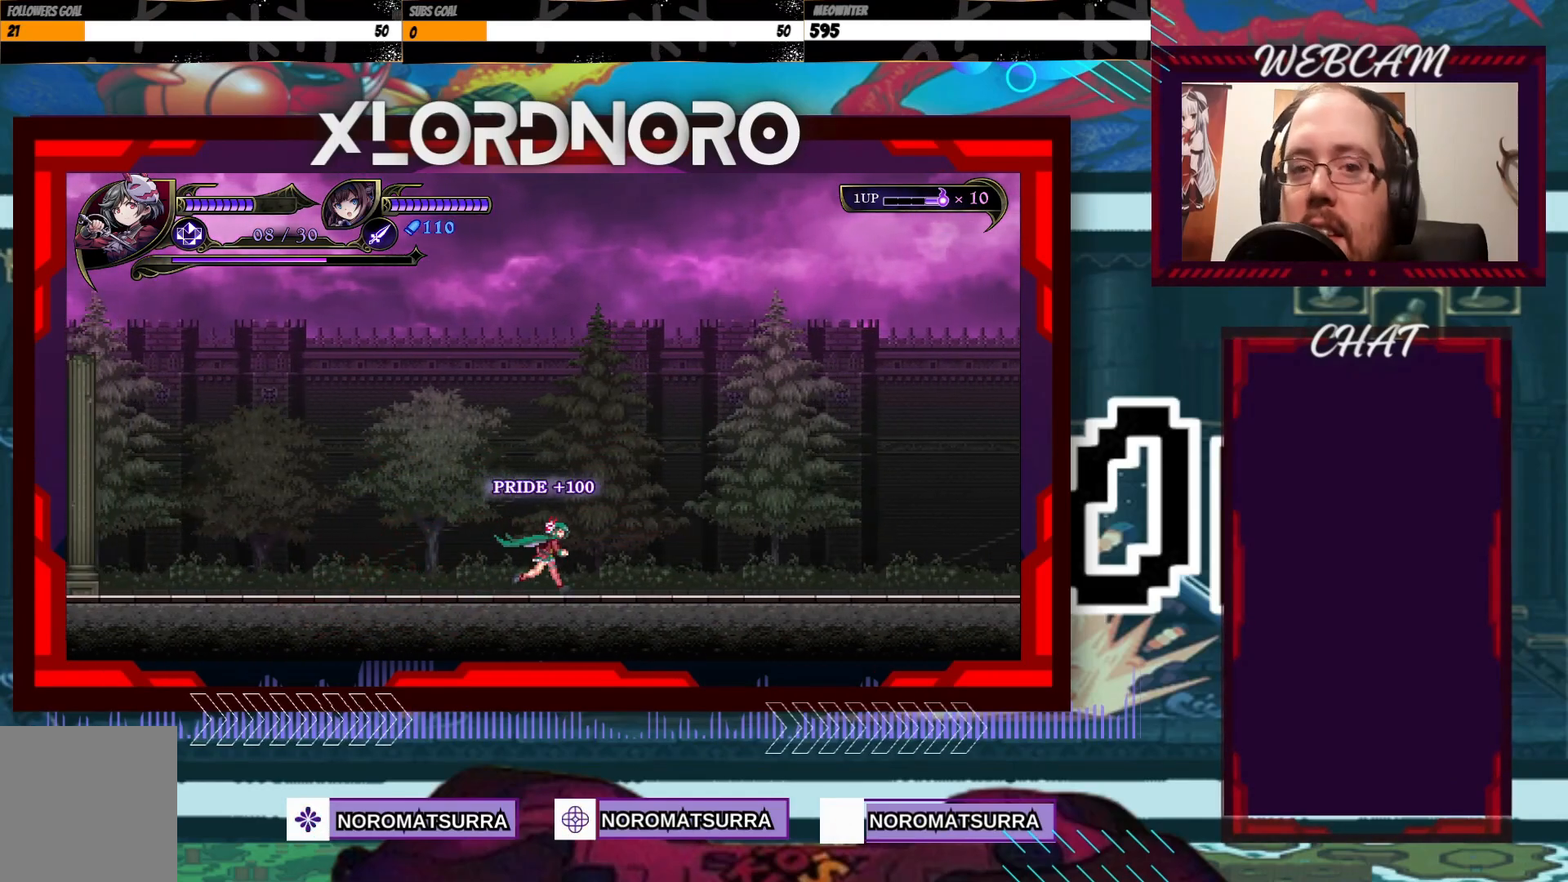
{"buttons": [], "left_stick": "right", "right_stick": "center", "events": []}
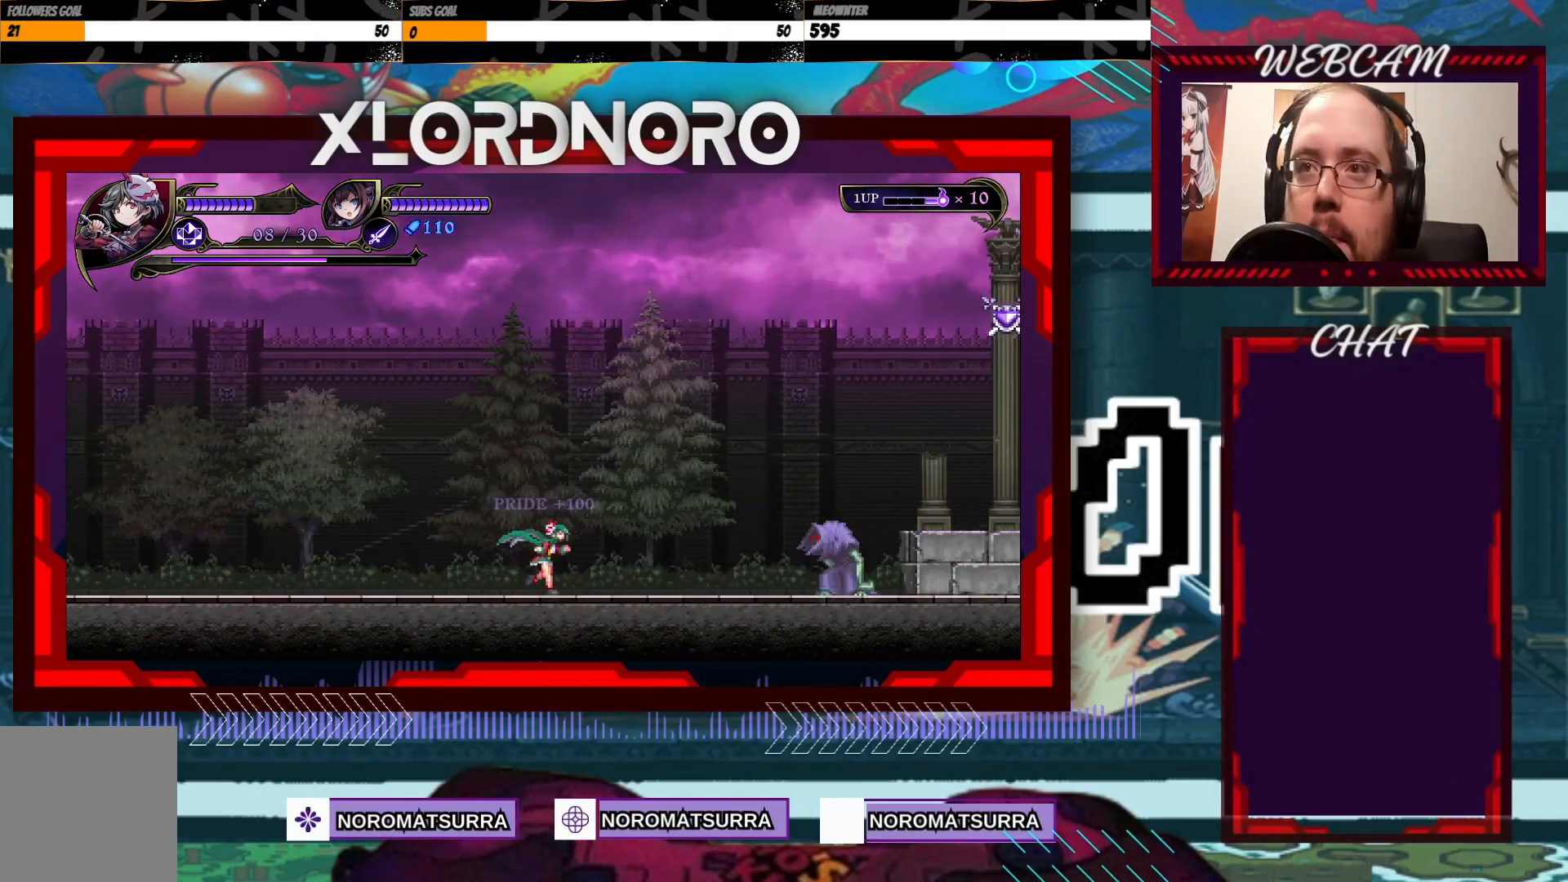
{"buttons": ["X"], "left_stick": "right", "right_stick": "center", "events": [[467, "X", "down"]]}
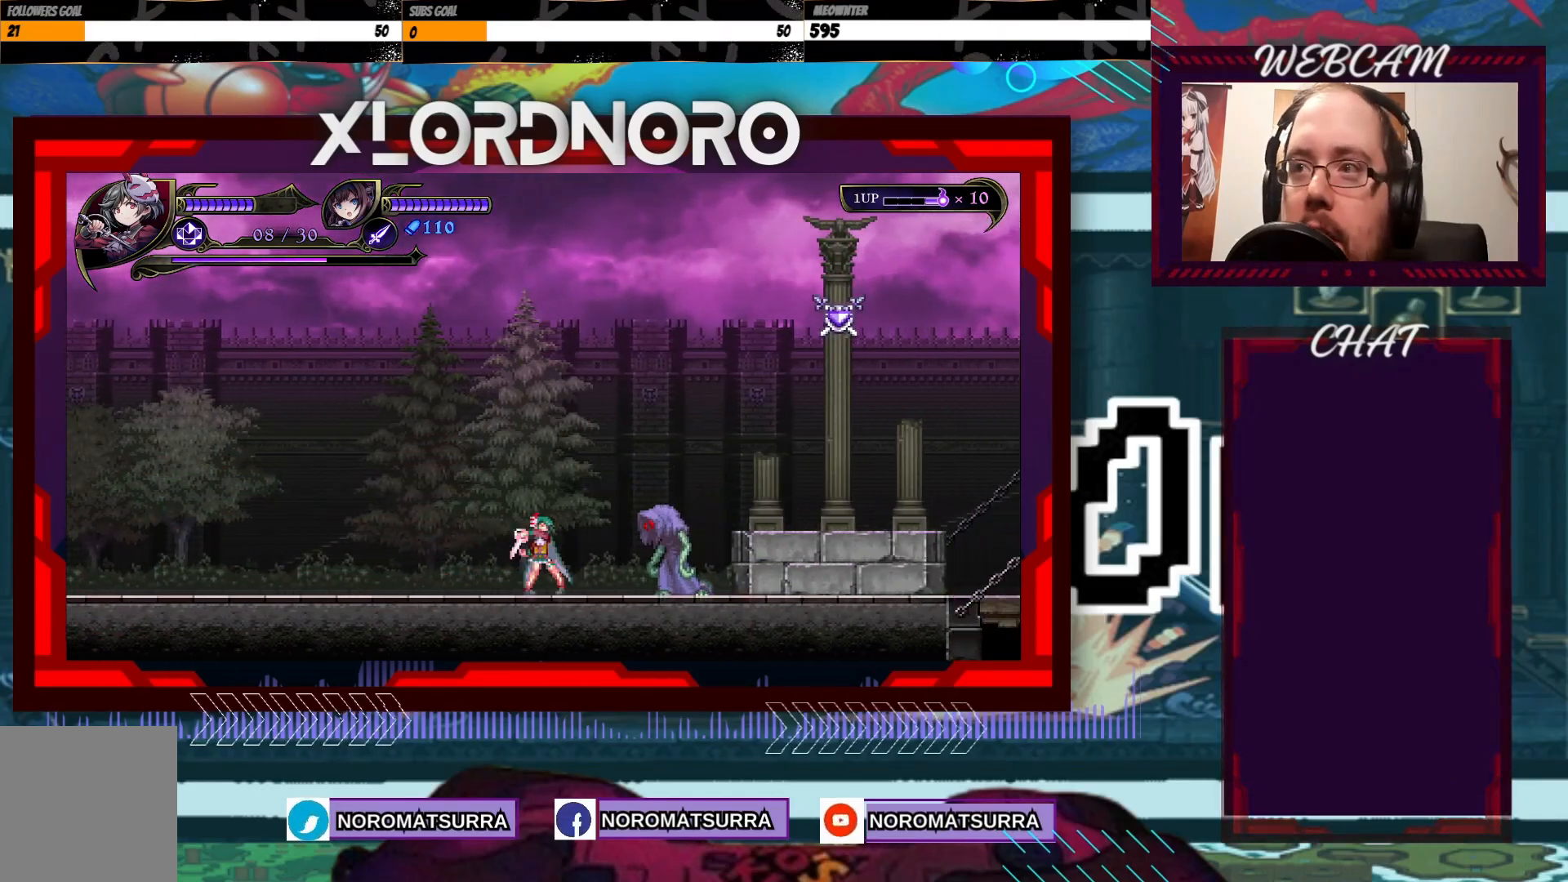
{"buttons": [], "left_stick": "right", "right_stick": "center", "events": [[83, "X", "up"], [117, "left_stick", "center"], [417, "left_stick", "right"]]}
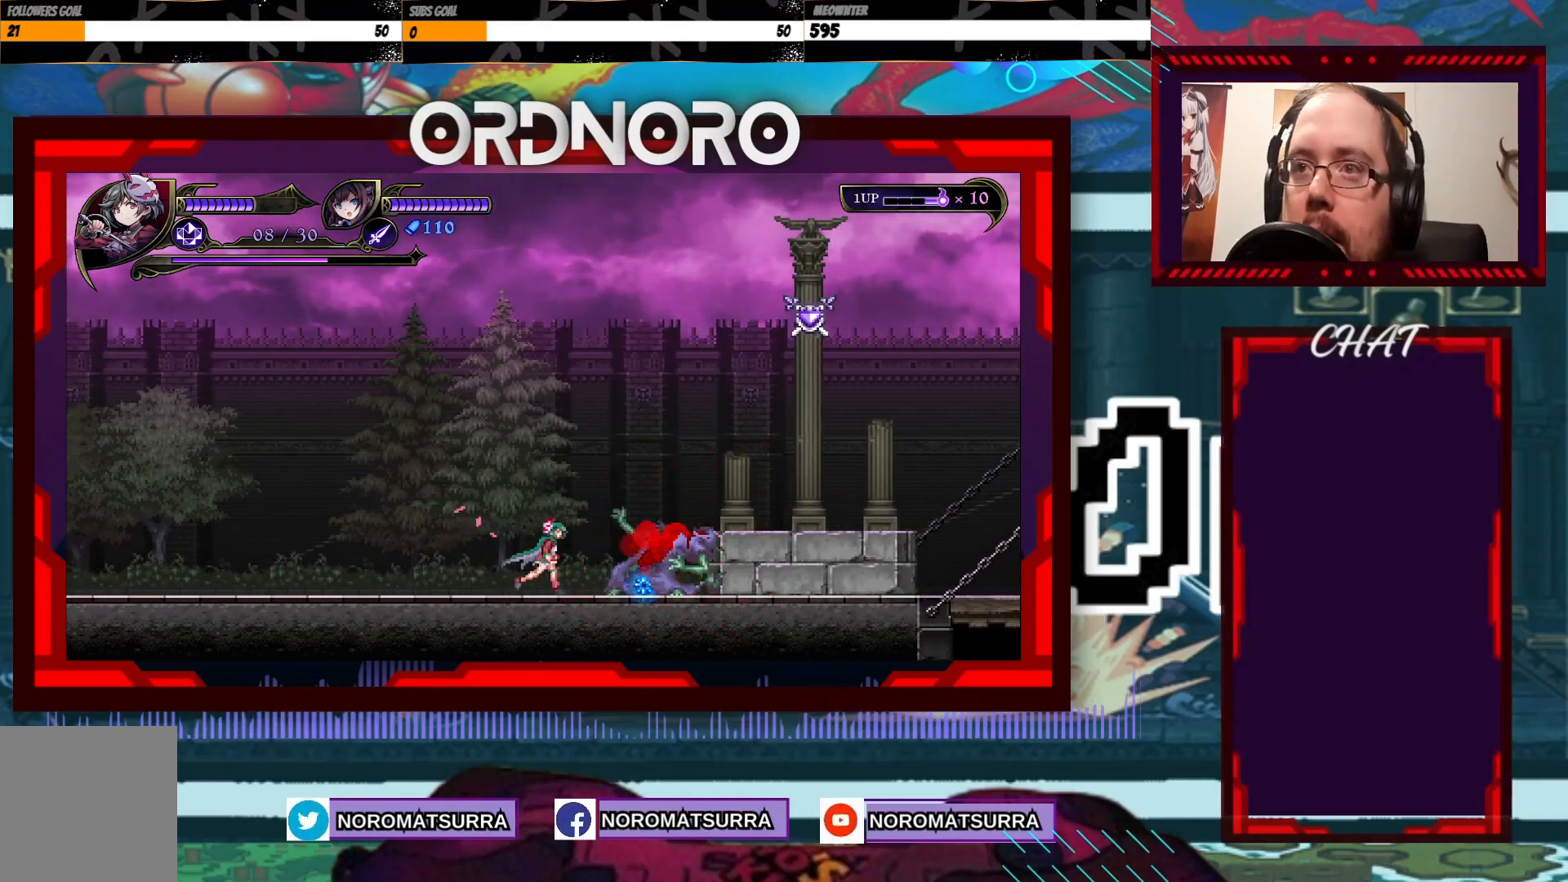
{"buttons": [], "left_stick": "right", "right_stick": "center", "events": [[317, "A", "down"], [467, "A", "up"]]}
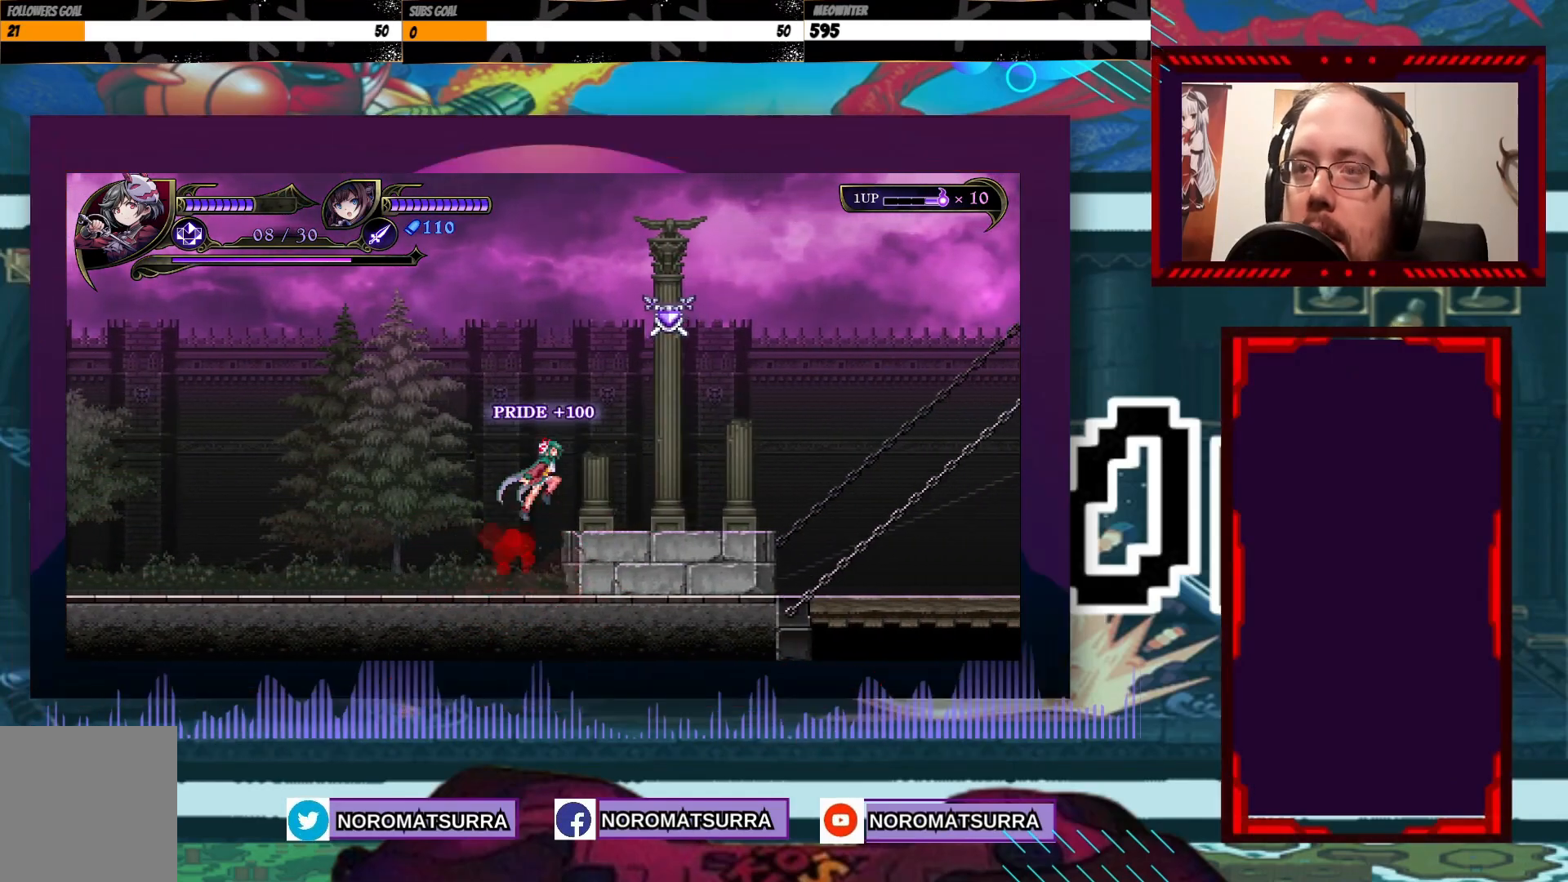
{"buttons": [], "left_stick": "left", "right_stick": "center", "events": [[333, "left_stick", "left"]]}
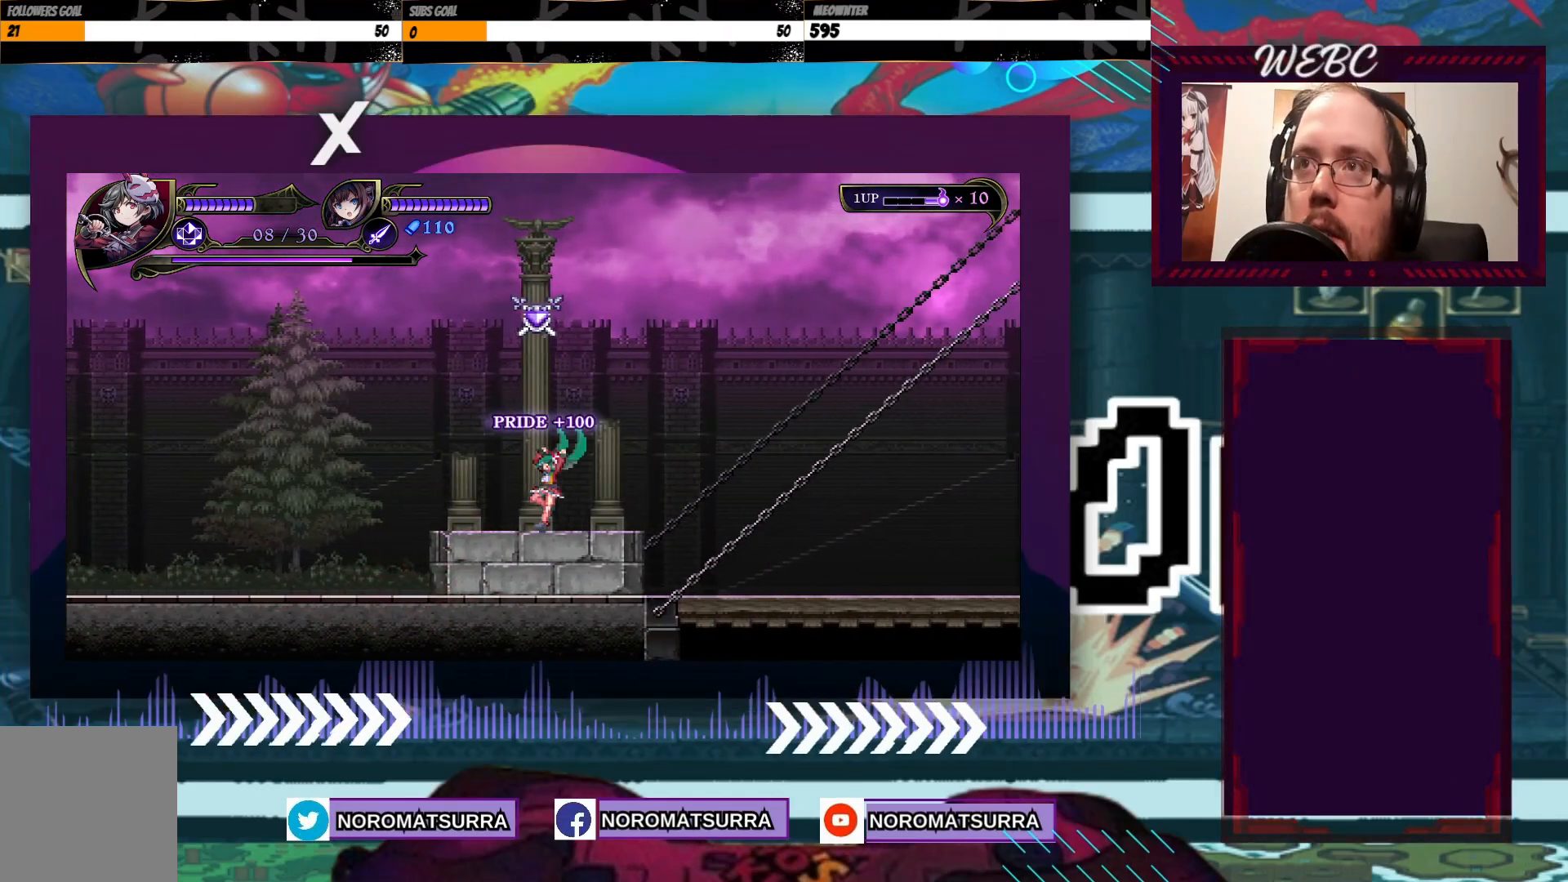
{"buttons": ["A"], "left_stick": "center", "right_stick": "center", "events": [[17, "left_stick", "center"], [267, "A", "down"]]}
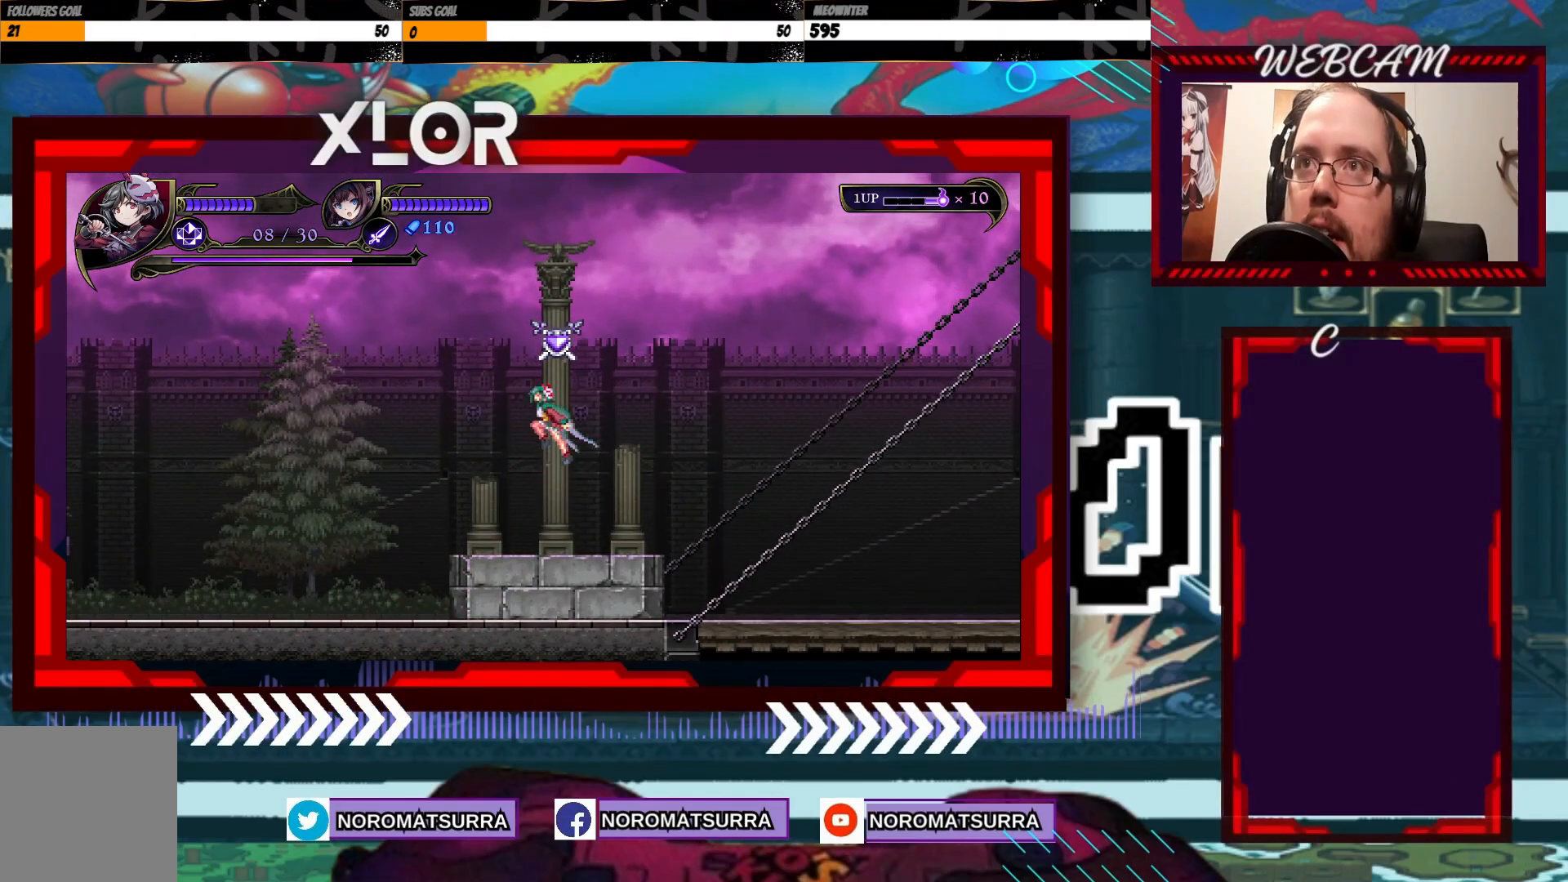
{"buttons": [], "left_stick": "left", "right_stick": "center", "events": [[33, "X", "down"], [167, "A", "up"], [217, "X", "up"], [483, "left_stick", "left"]]}
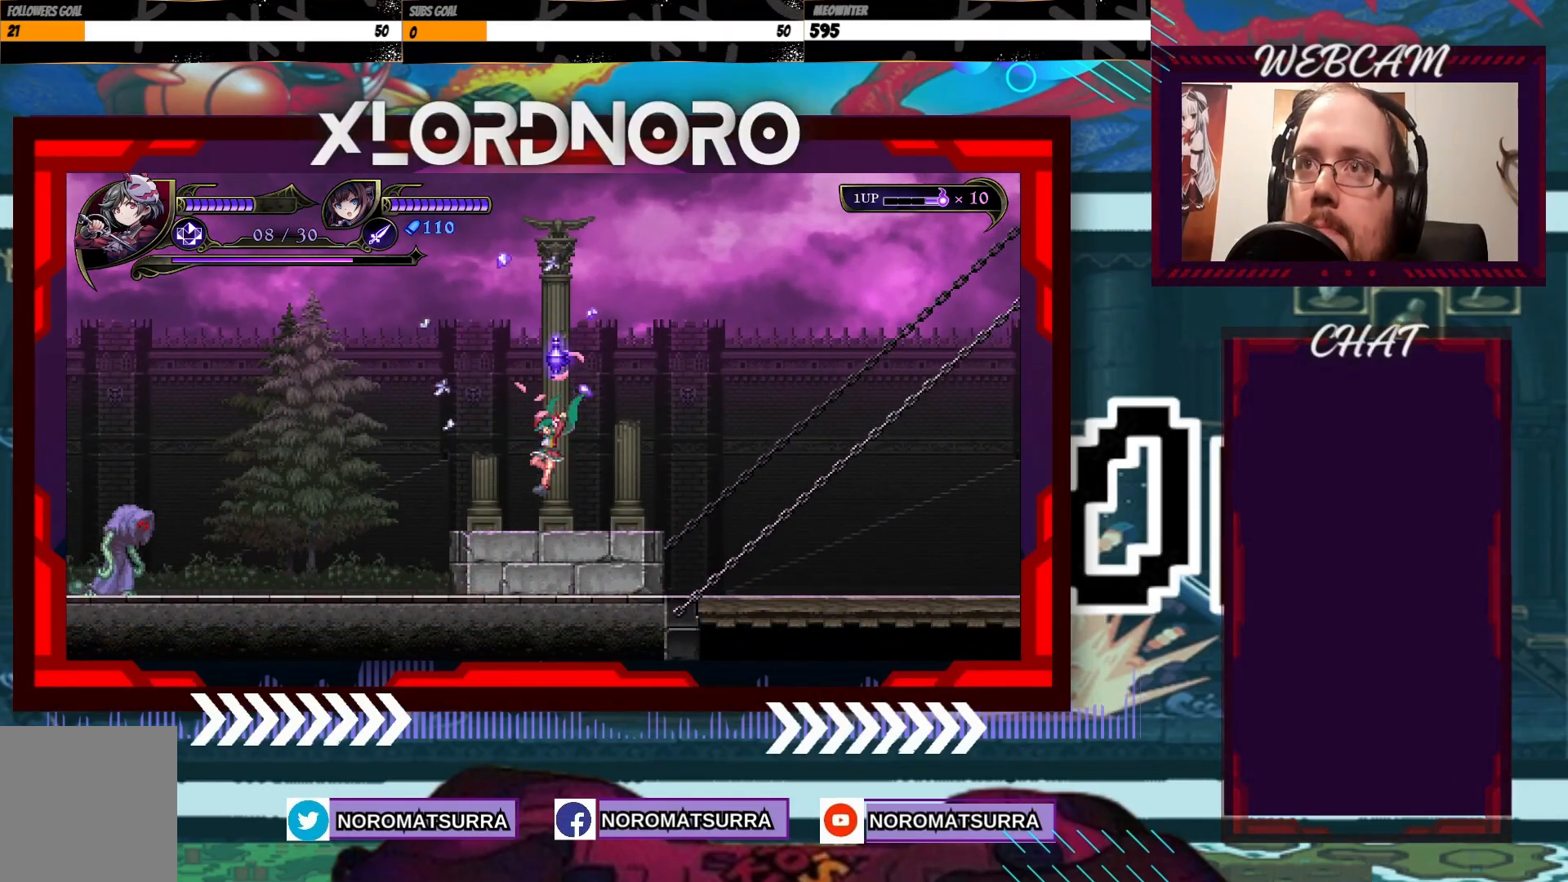
{"buttons": [], "left_stick": "center", "right_stick": "center", "events": [[117, "left_stick", "center"], [217, "left_stick", "right"], [383, "left_stick", "center"]]}
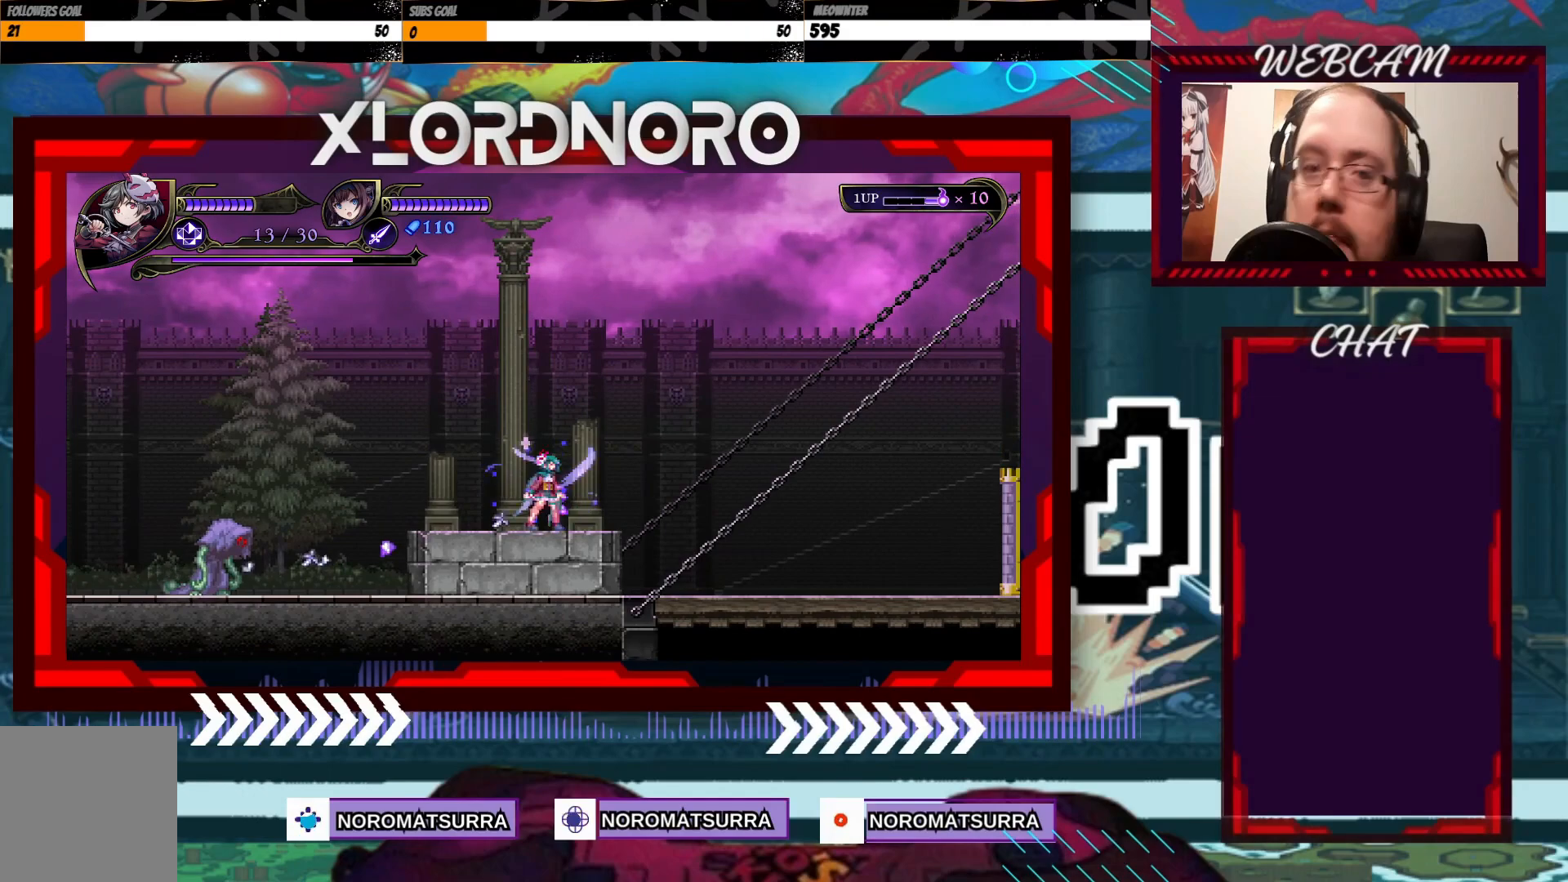
{"buttons": [], "left_stick": "center", "right_stick": "center", "events": [[83, "left_stick", "right"], [367, "left_stick", "center"]]}
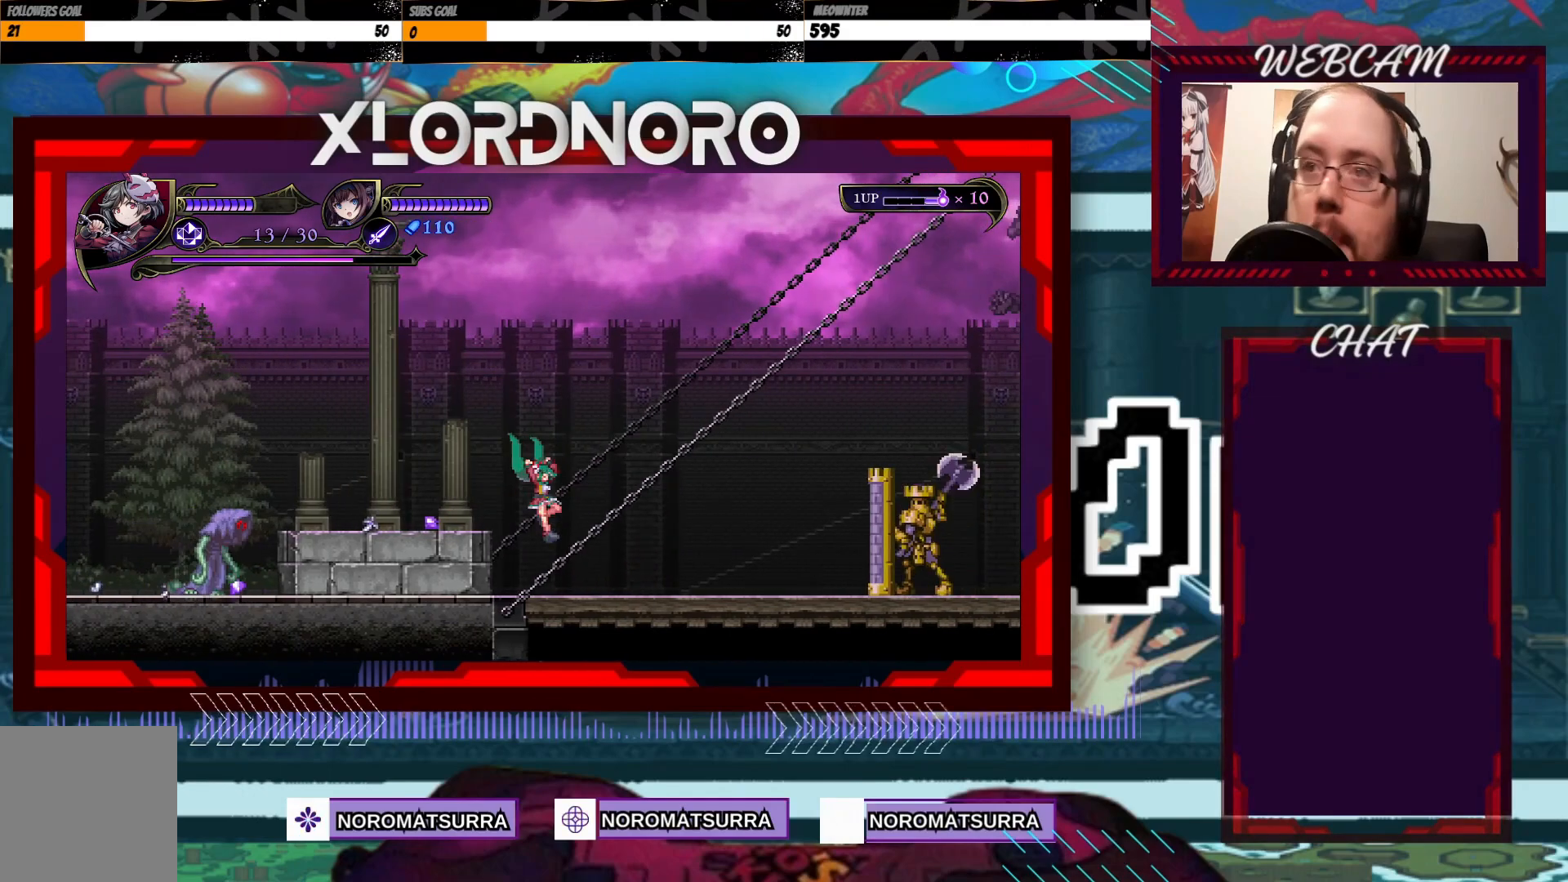
{"buttons": ["A"], "left_stick": "left", "right_stick": "center", "events": [[267, "left_stick", "left"], [483, "A", "down"]]}
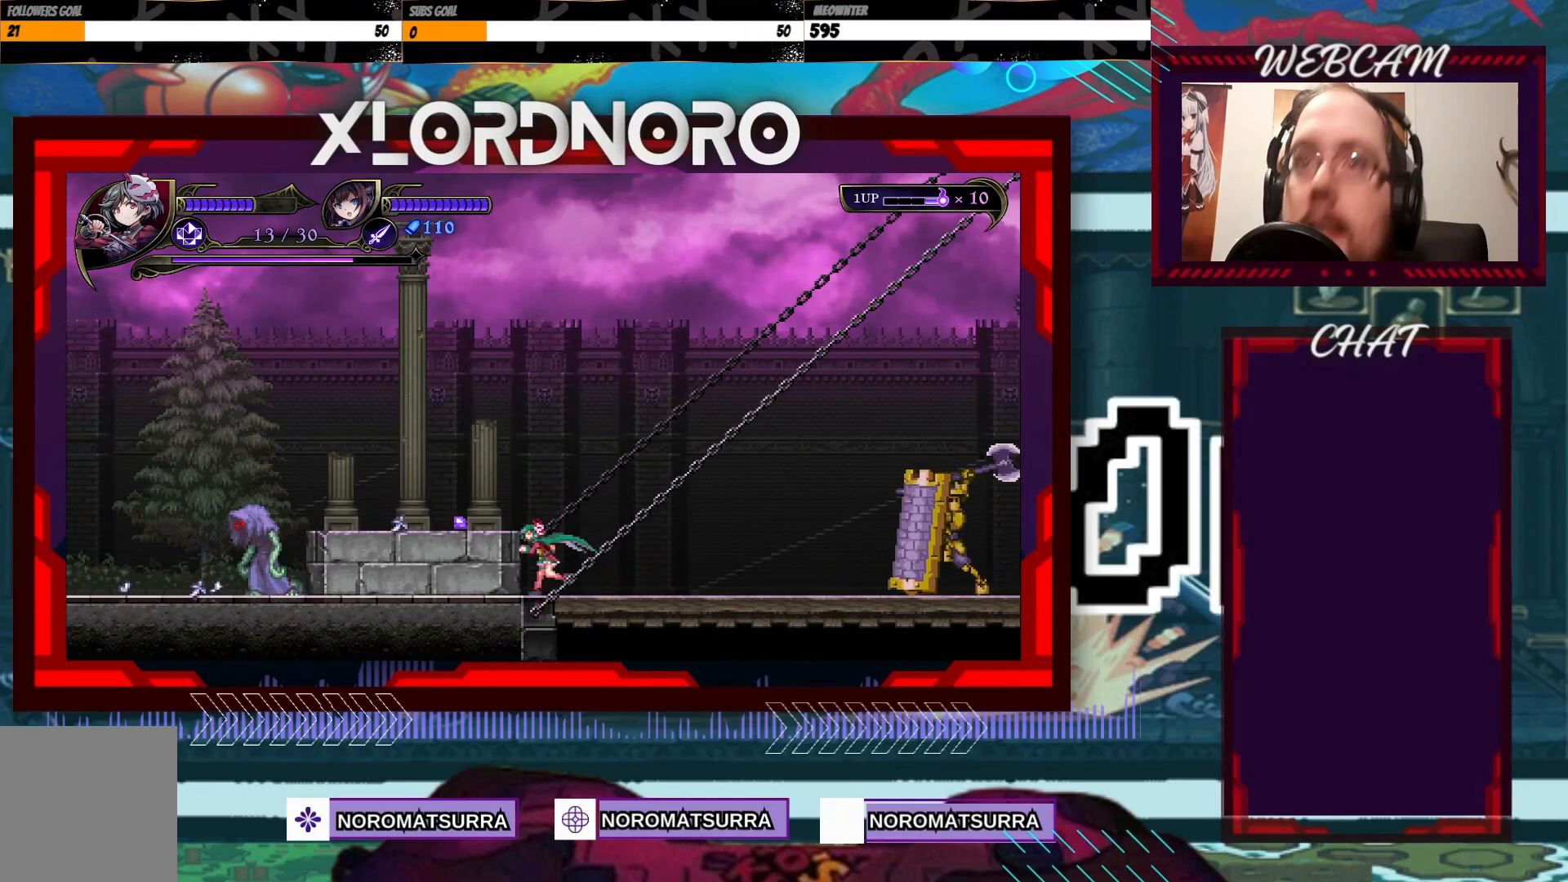
{"buttons": [], "left_stick": "right", "right_stick": "center", "events": [[133, "A", "up"], [383, "left_stick", "center"], [483, "left_stick", "right"]]}
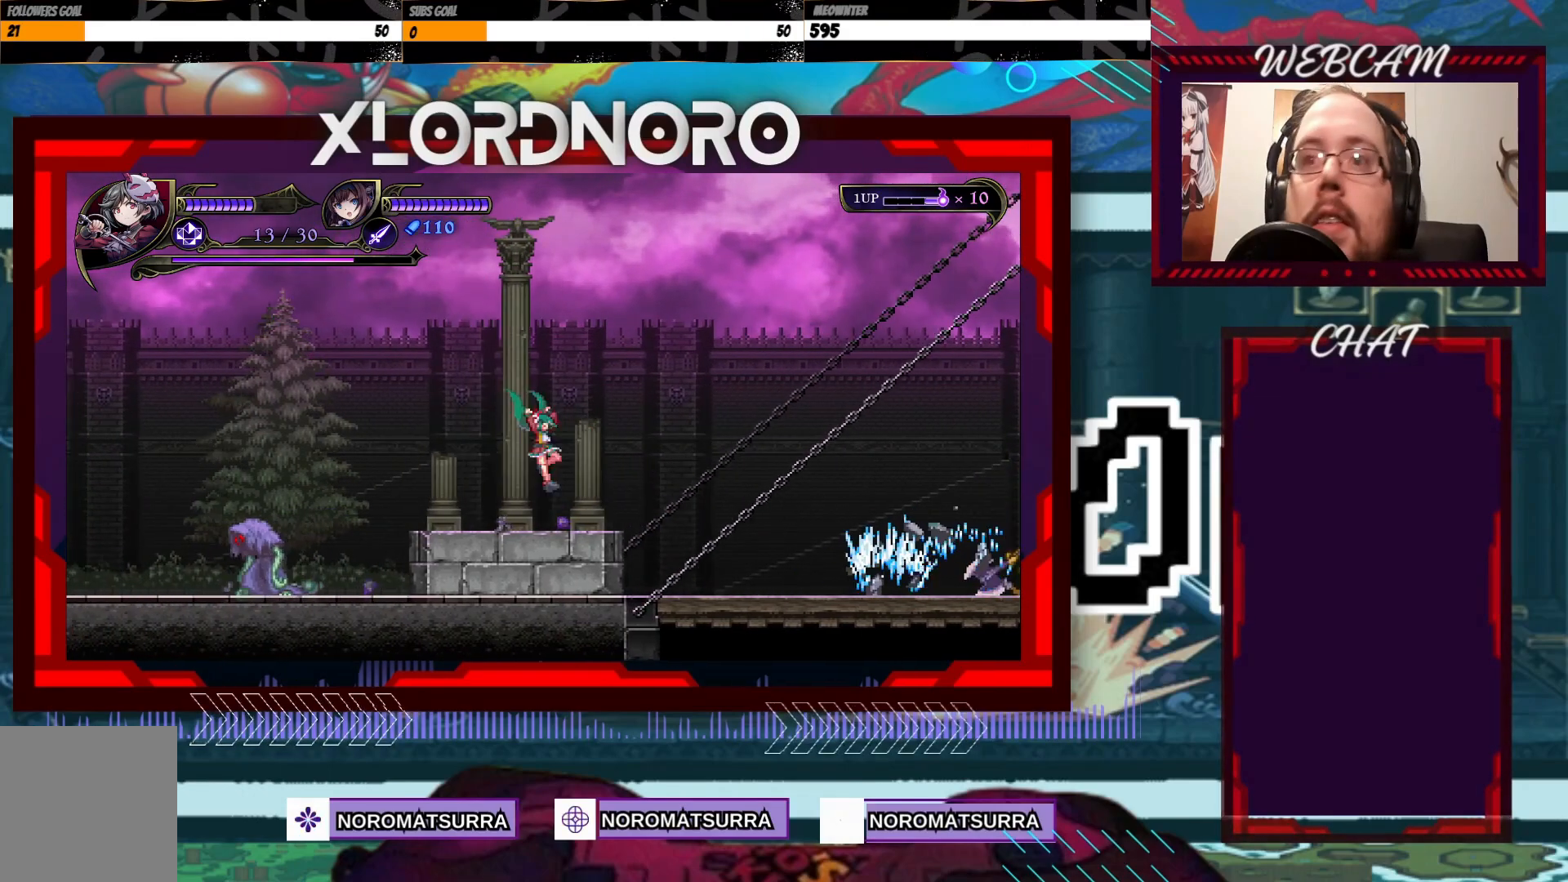
{"buttons": [], "left_stick": "center", "right_stick": "center", "events": [[83, "left_stick", "center"]]}
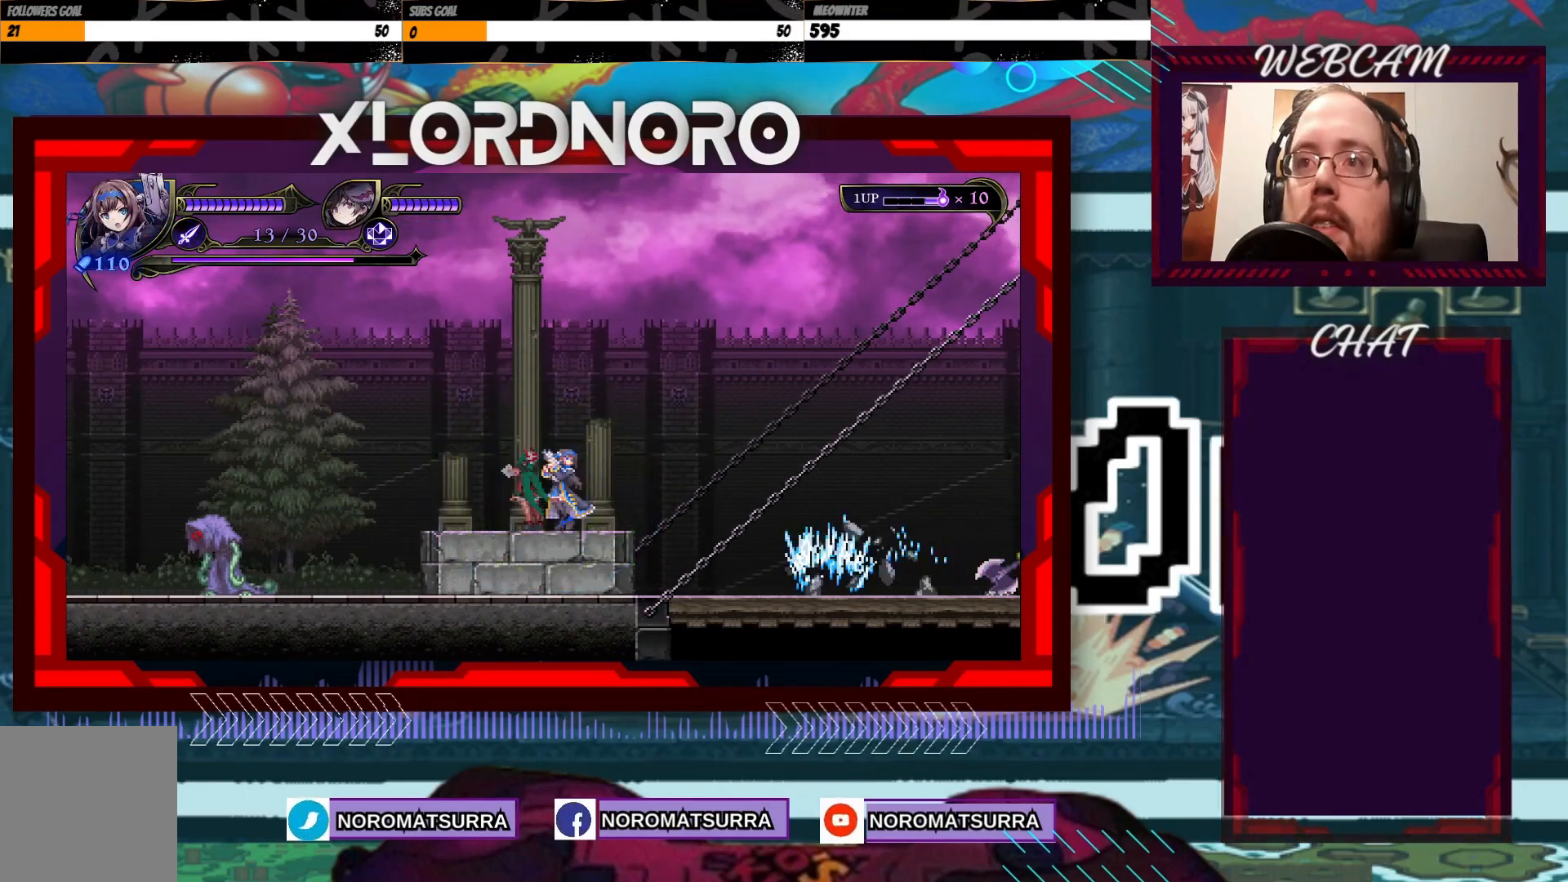
{"buttons": [], "left_stick": "center", "right_stick": "center", "events": []}
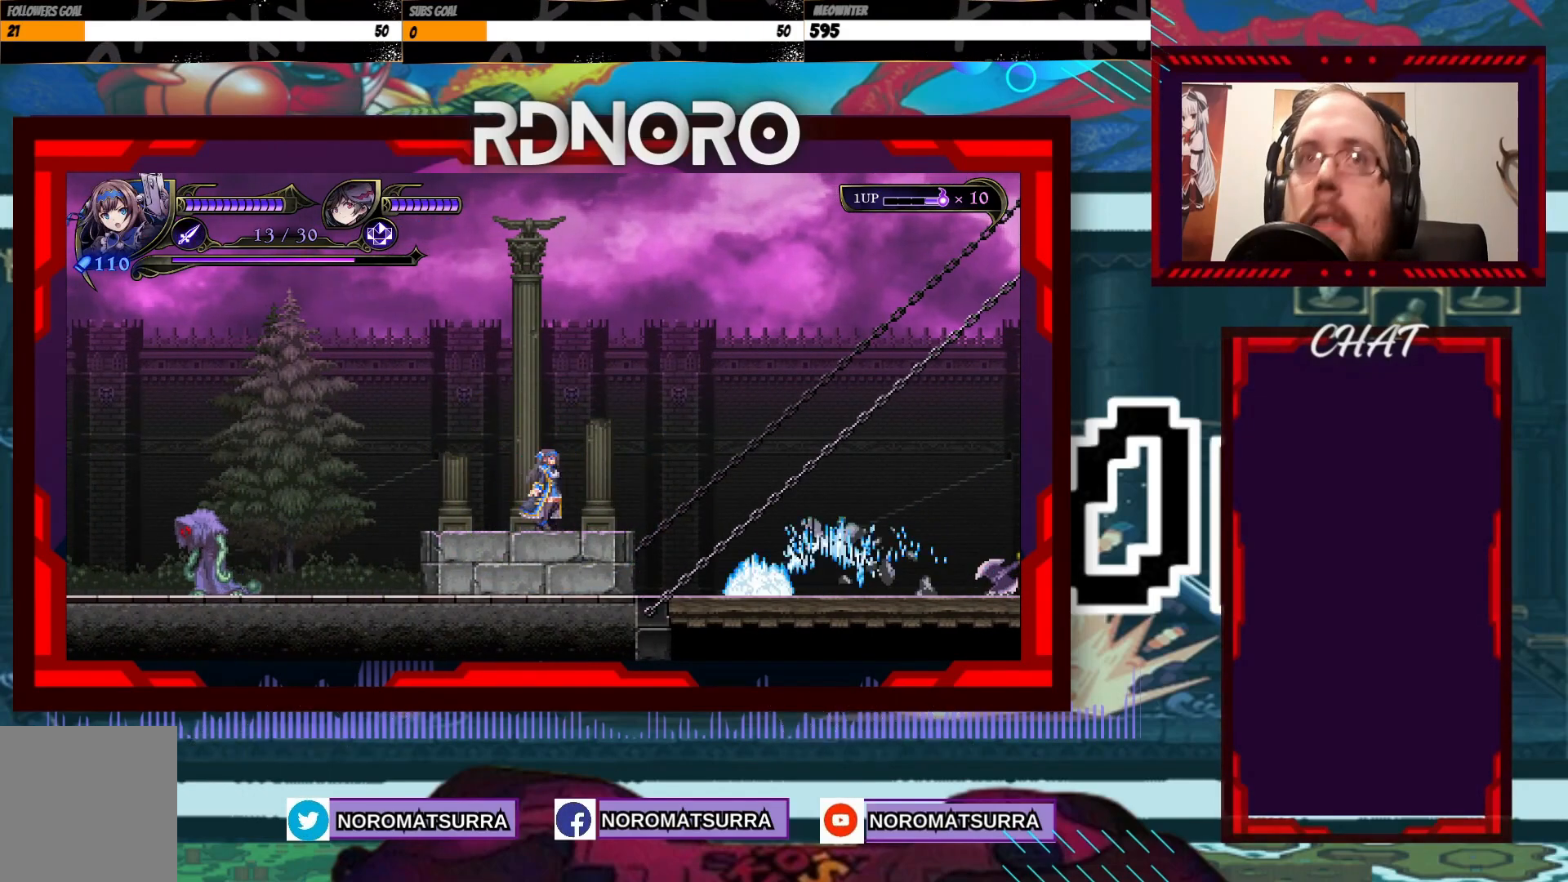
{"buttons": [], "left_stick": "center", "right_stick": "center", "events": [[33, "left_stick", "right"], [133, "left_stick", "center"]]}
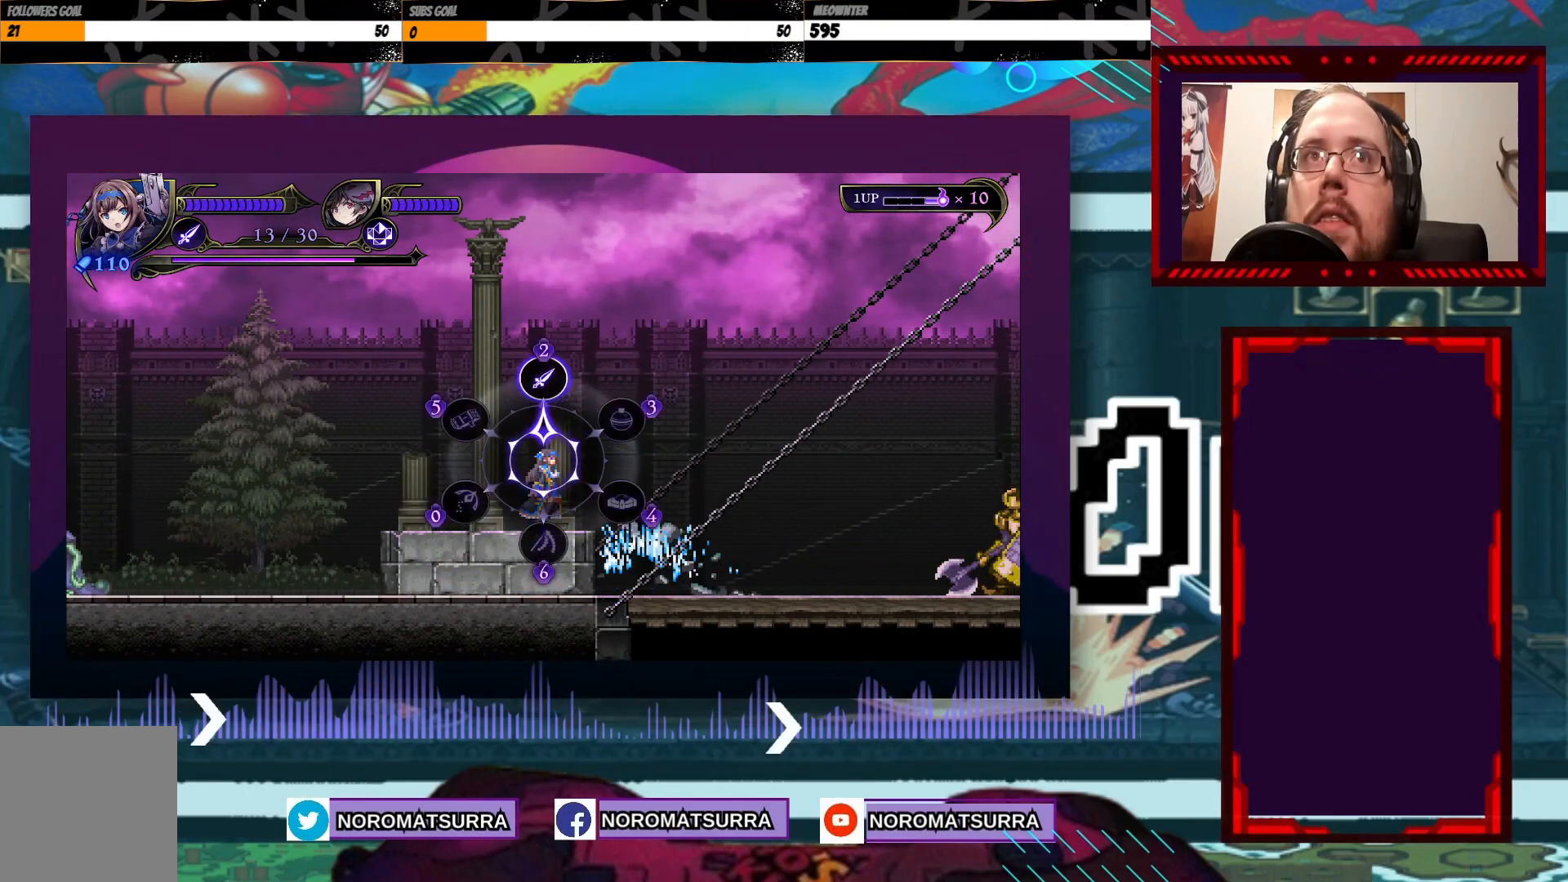
{"buttons": [], "left_stick": "up-right", "right_stick": "center", "events": [[317, "left_stick", "up-right"]]}
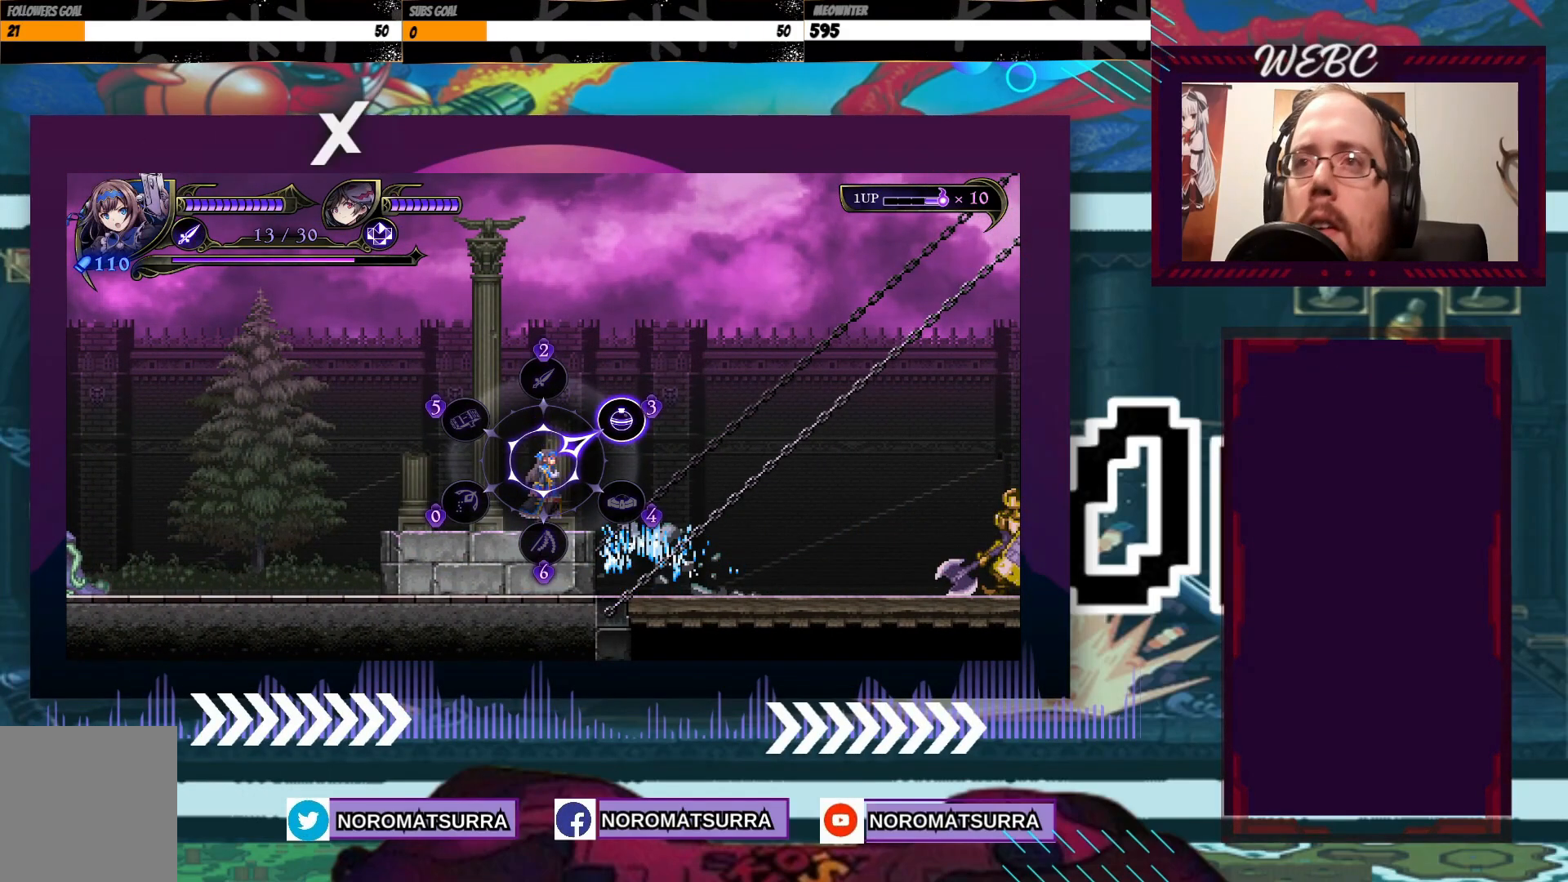
{"buttons": [], "left_stick": "center", "right_stick": "center", "events": [[117, "left_stick", "center"]]}